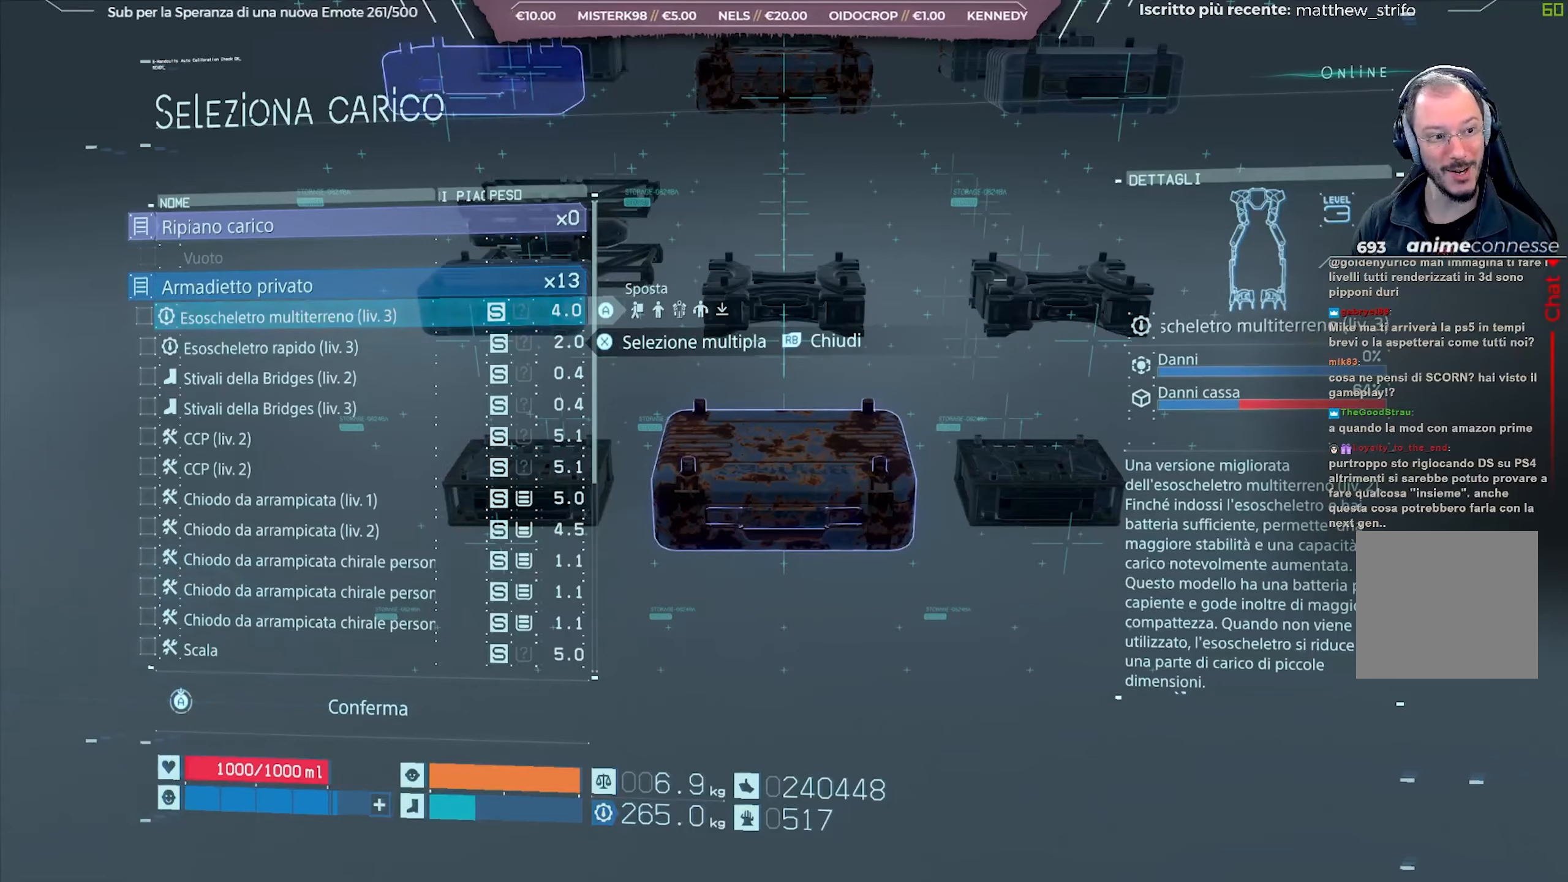
Gameplay with a controller (Xbox layout); each line is a JSON object with the inputs held at the frame after it. "events" lists button and stick changes between this image and that frame as [ms after this image, input, new state], when the widget could be followed in between.
{"buttons": ["A"], "left_stick": "center", "right_stick": "center", "events": []}
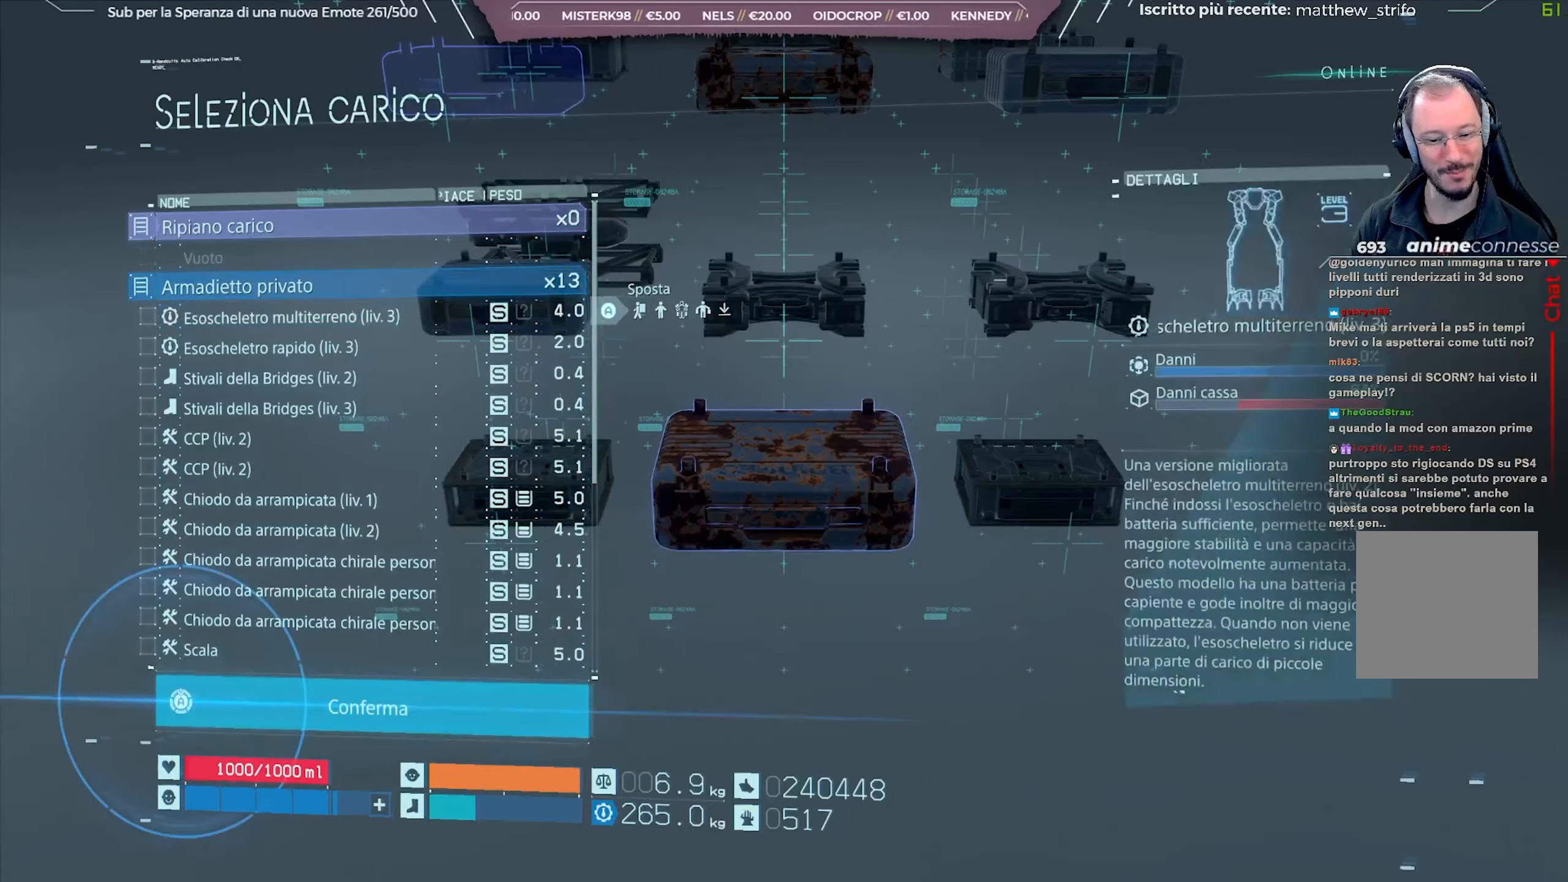
{"buttons": [], "left_stick": "center", "right_stick": "center", "events": [[483, "A", "up"]]}
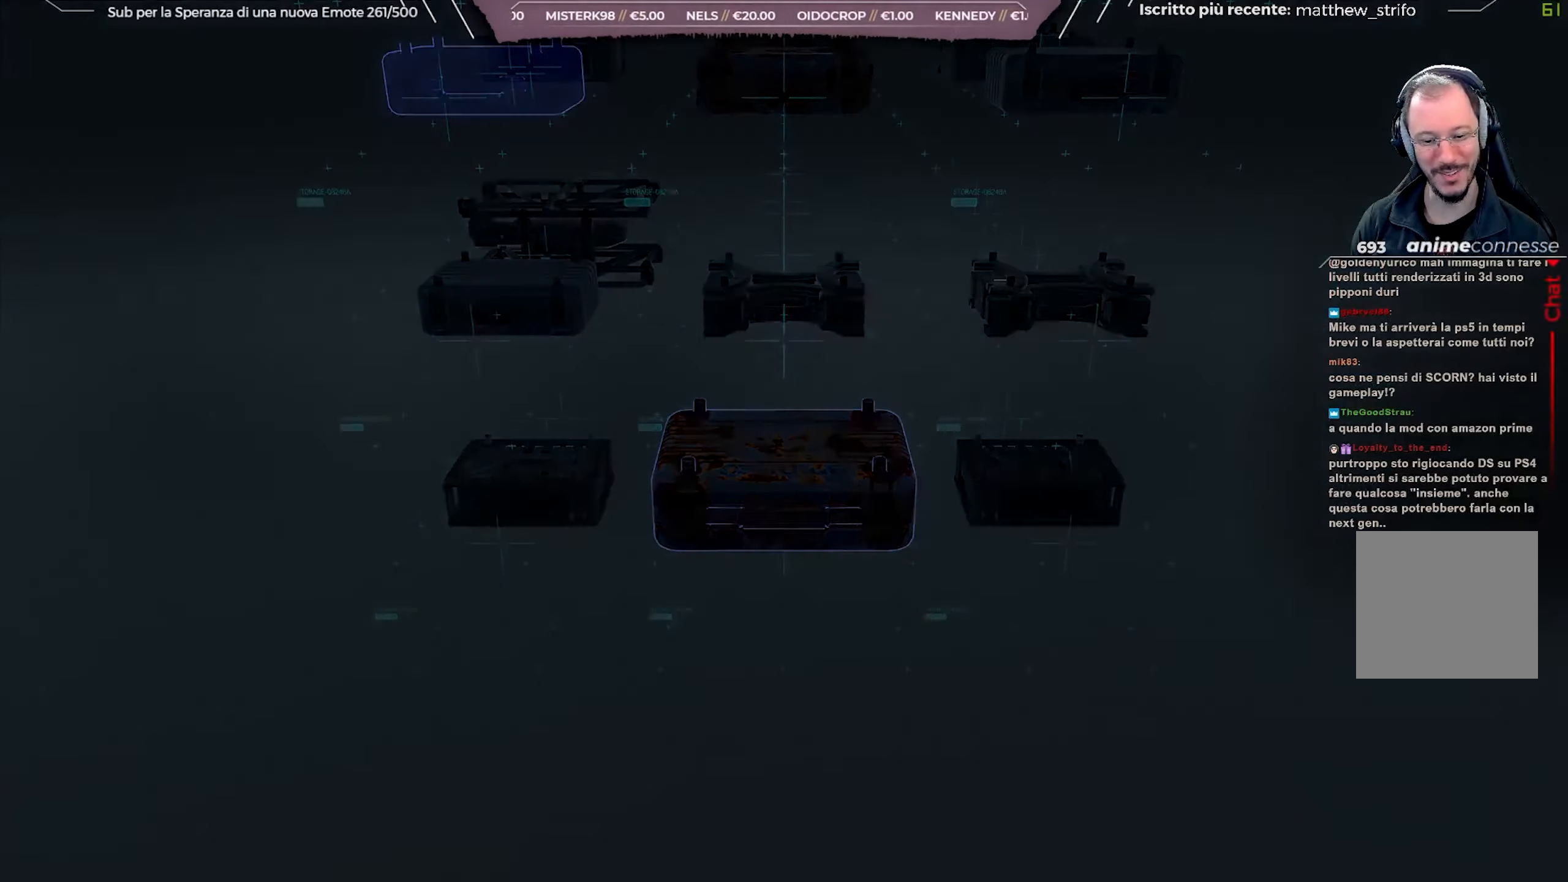
{"buttons": [], "left_stick": "center", "right_stick": "center", "events": []}
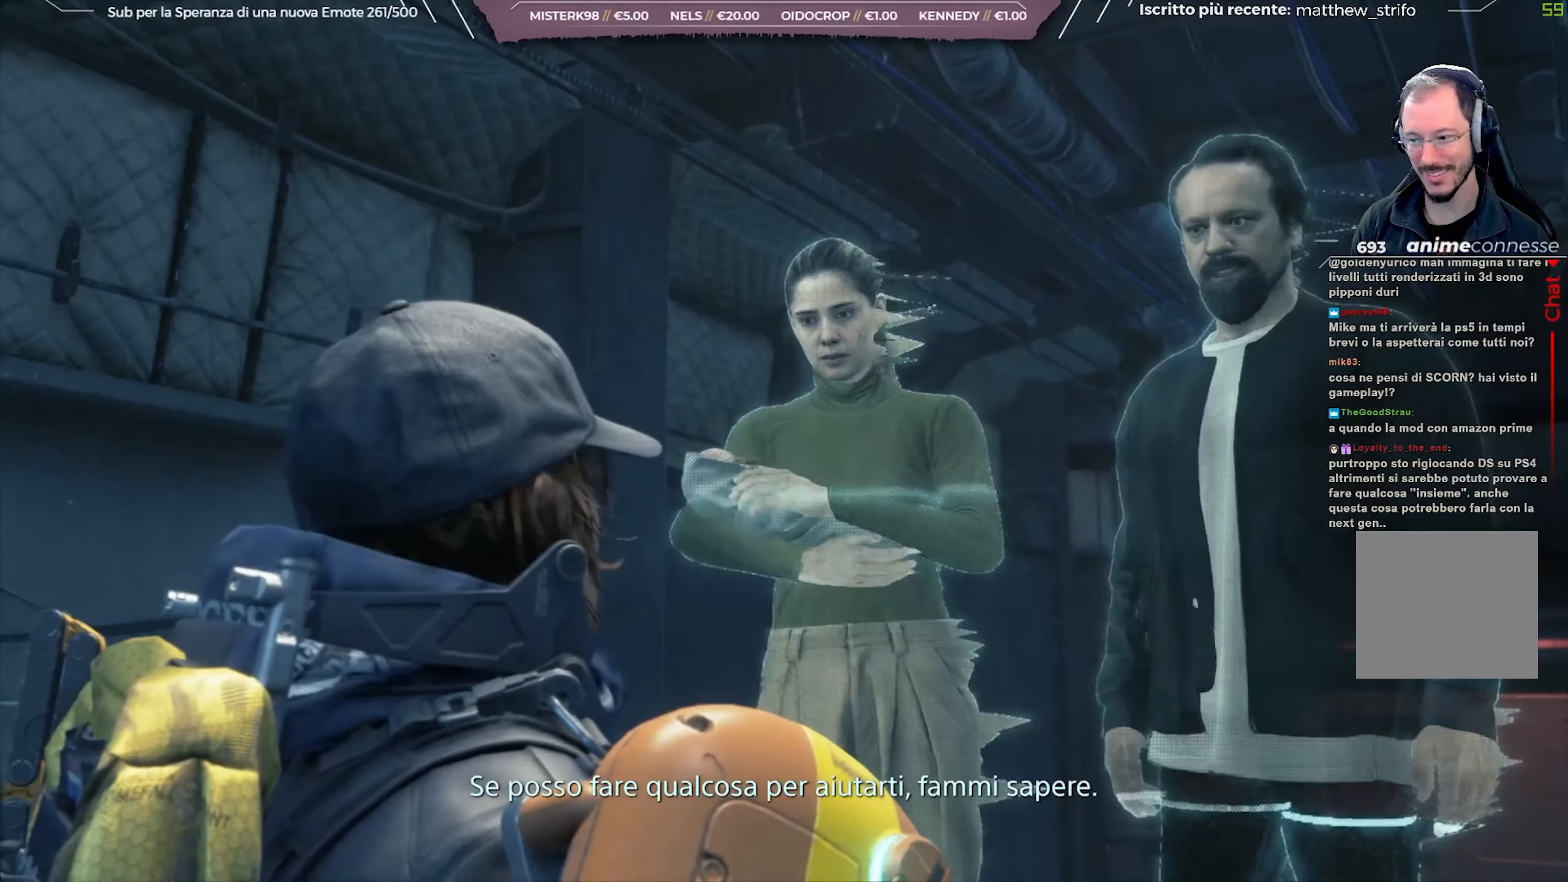
{"buttons": [], "left_stick": "center", "right_stick": "center", "events": []}
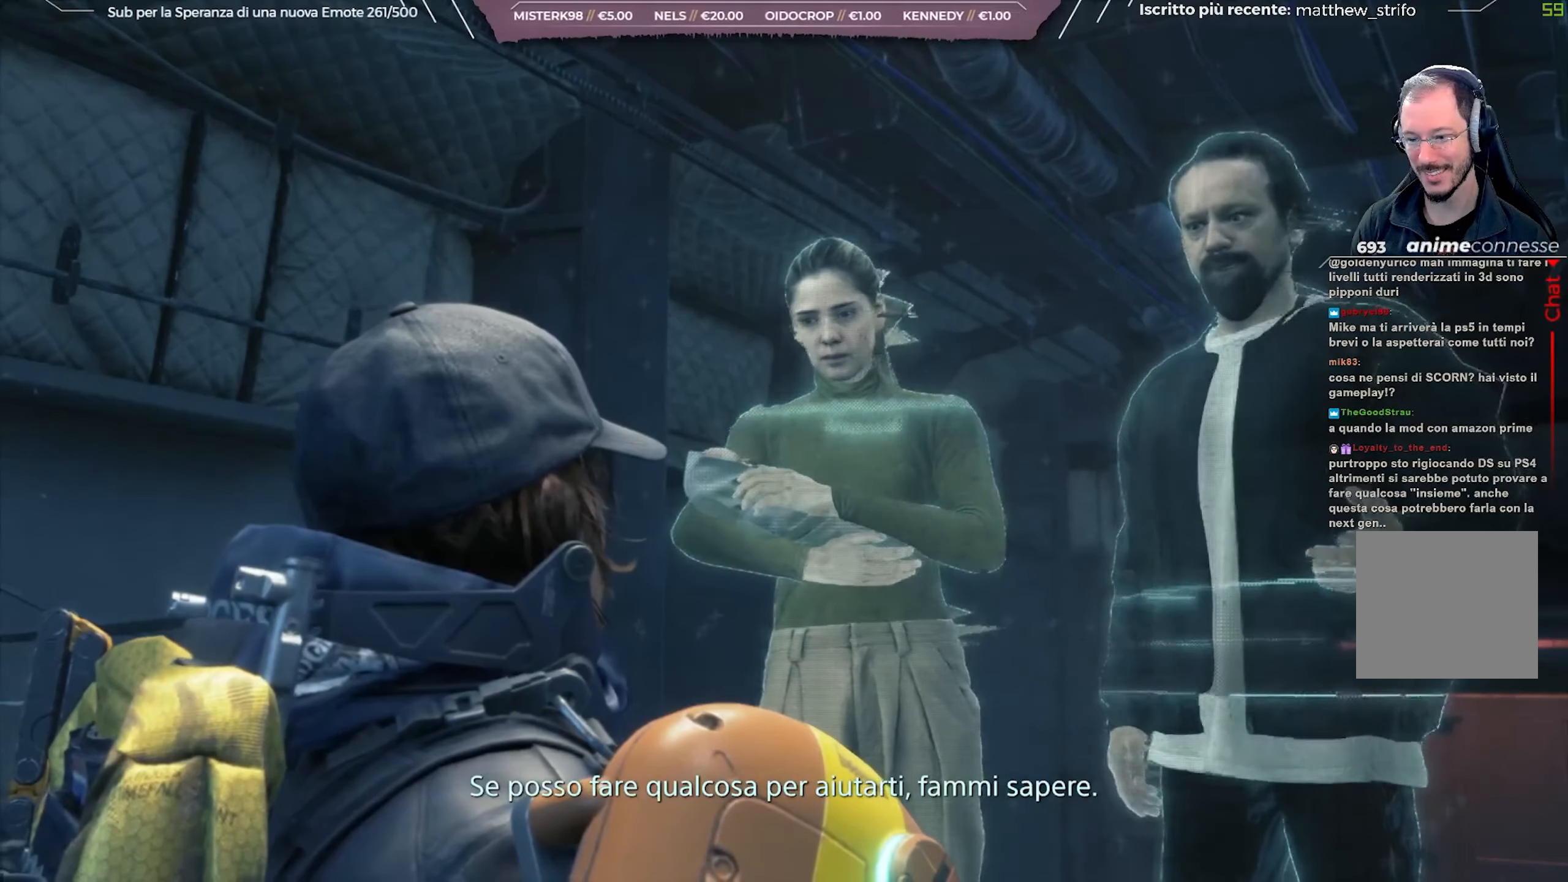
{"buttons": [], "left_stick": "center", "right_stick": "center", "events": [[383, "A", "down"], [433, "A", "up"]]}
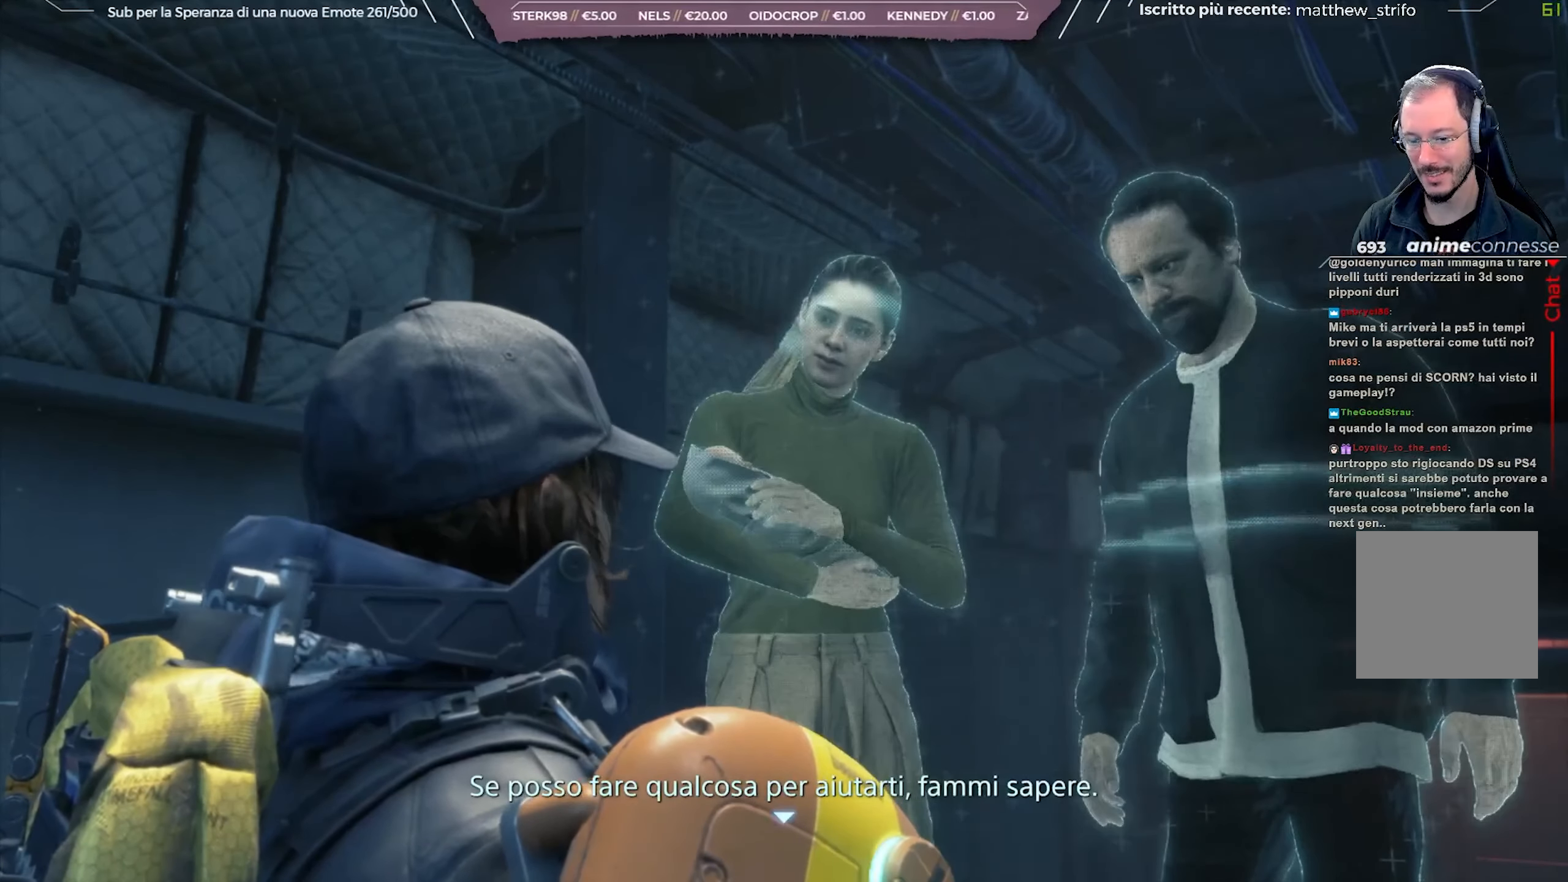
{"buttons": [], "left_stick": "center", "right_stick": "center", "events": [[50, "A", "down"], [83, "A", "up"], [217, "A", "down"], [267, "A", "up"], [383, "A", "down"], [500, "A", "up"]]}
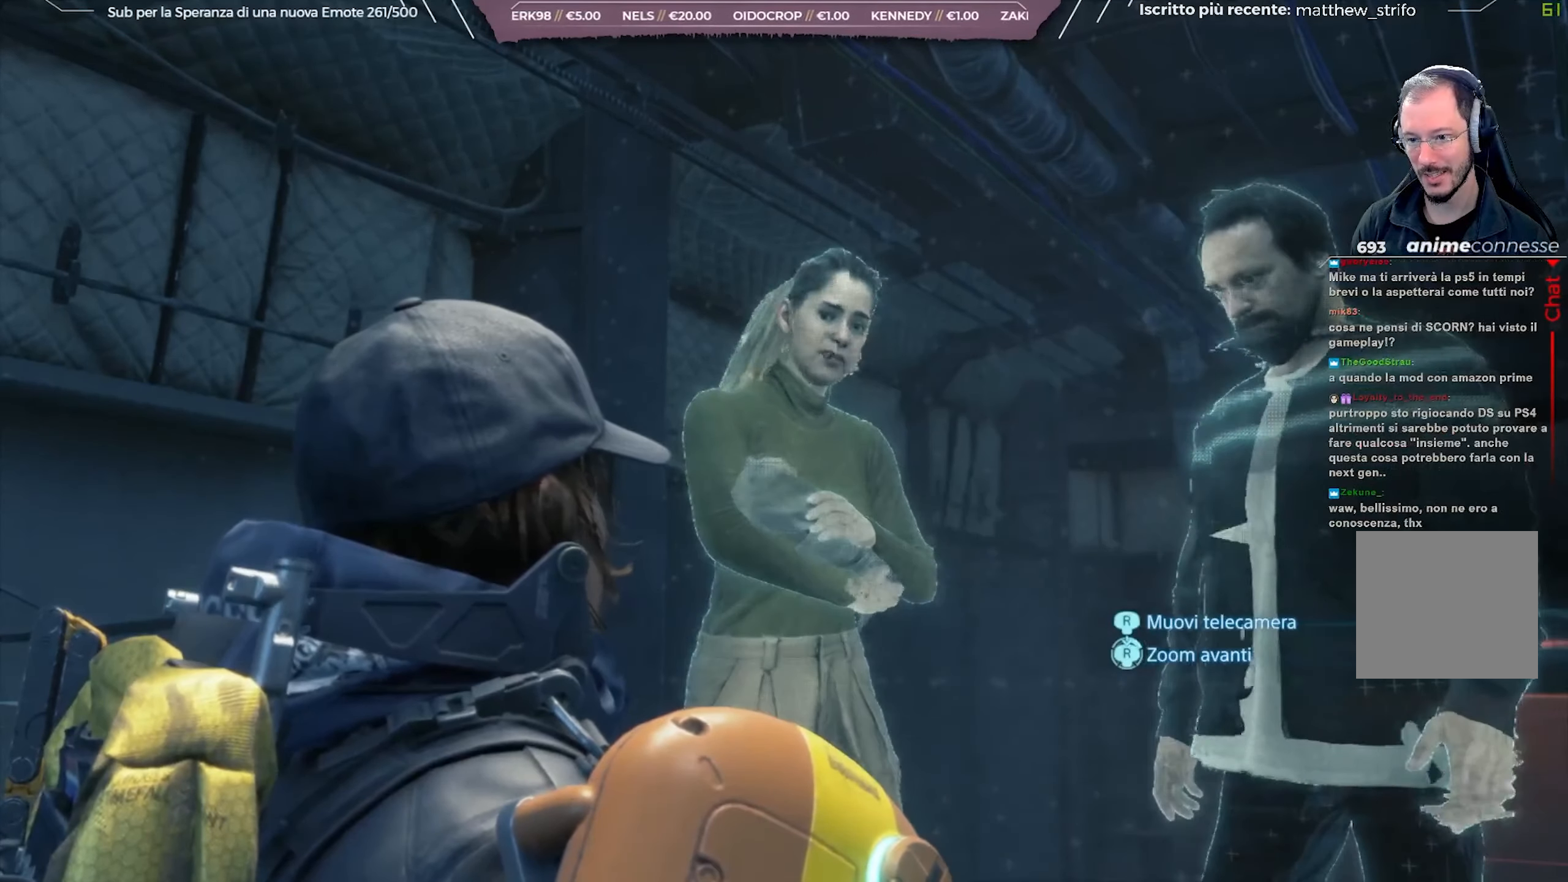
{"buttons": [], "left_stick": "center", "right_stick": "center", "events": [[50, "A", "down"], [150, "A", "up"], [233, "A", "down"], [367, "A", "up"]]}
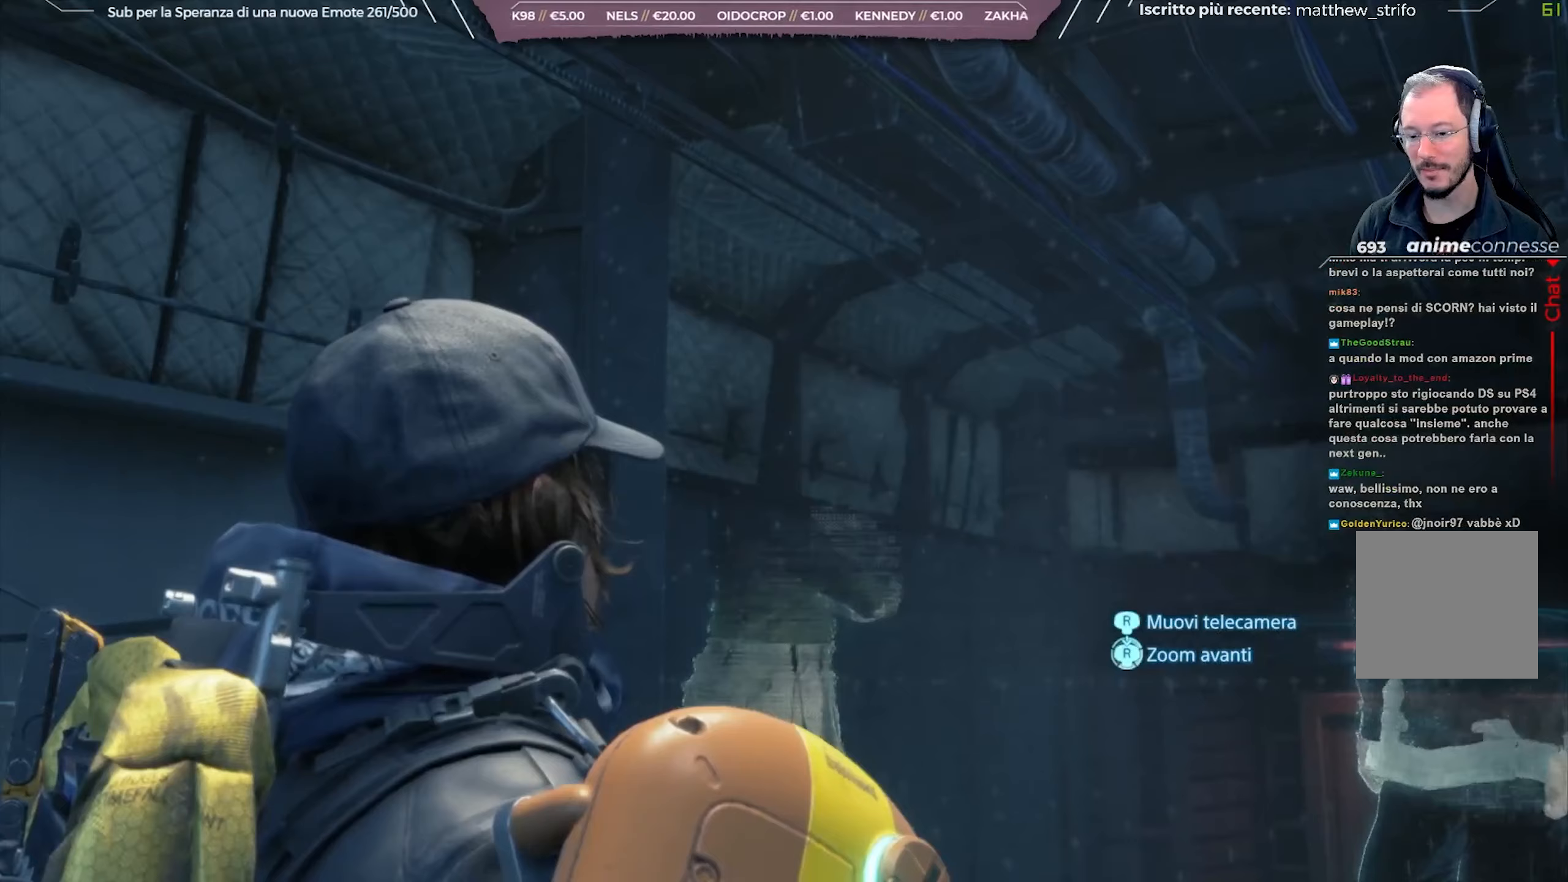
{"buttons": [], "left_stick": "center", "right_stick": "center", "events": []}
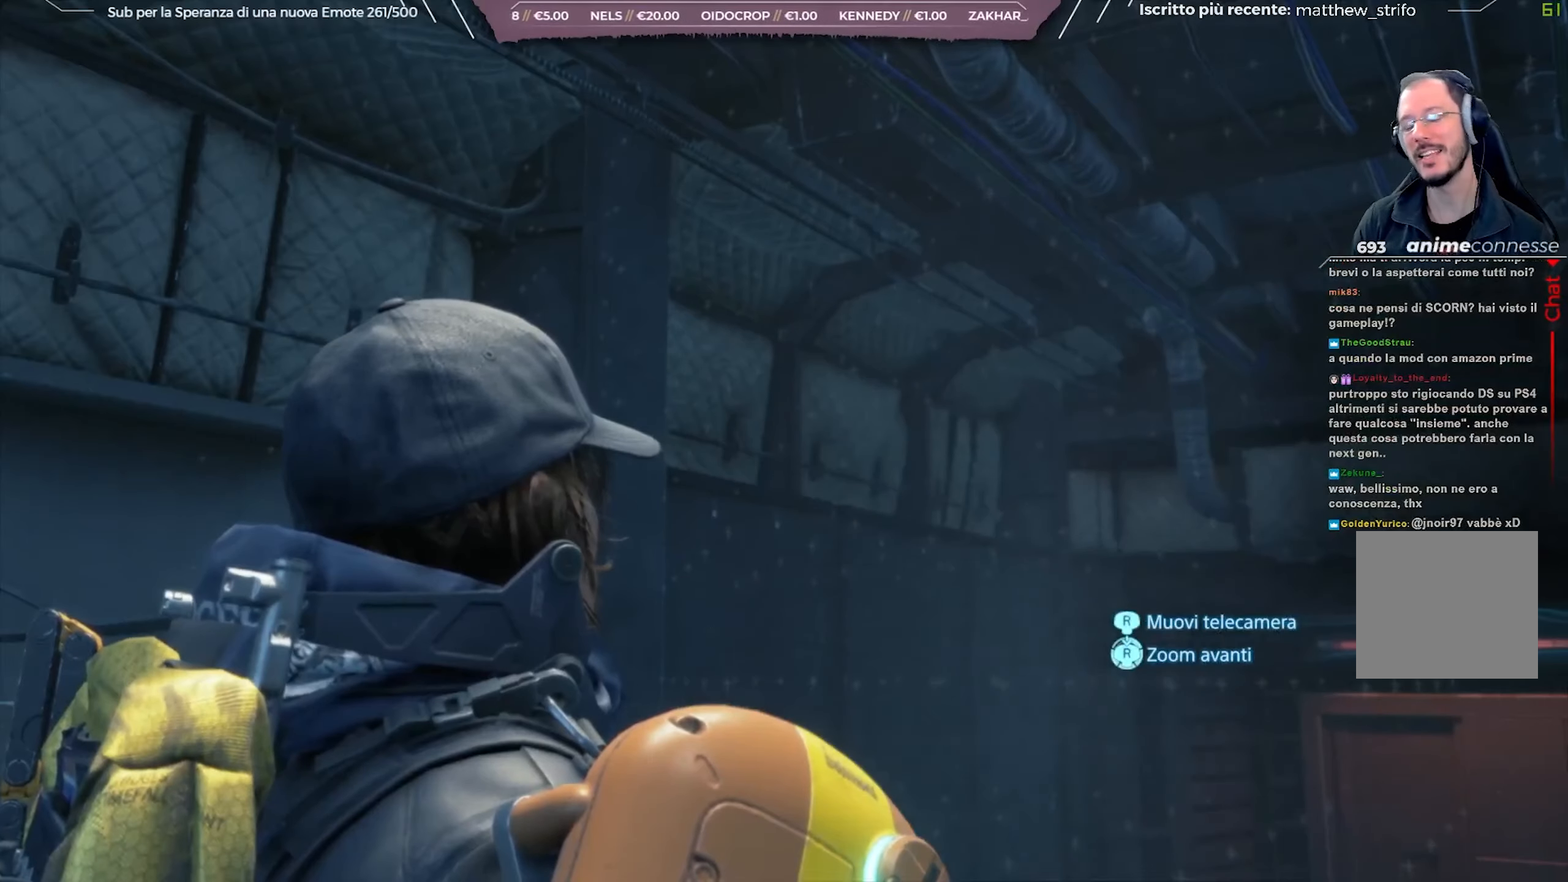
{"buttons": [], "left_stick": "center", "right_stick": "center", "events": []}
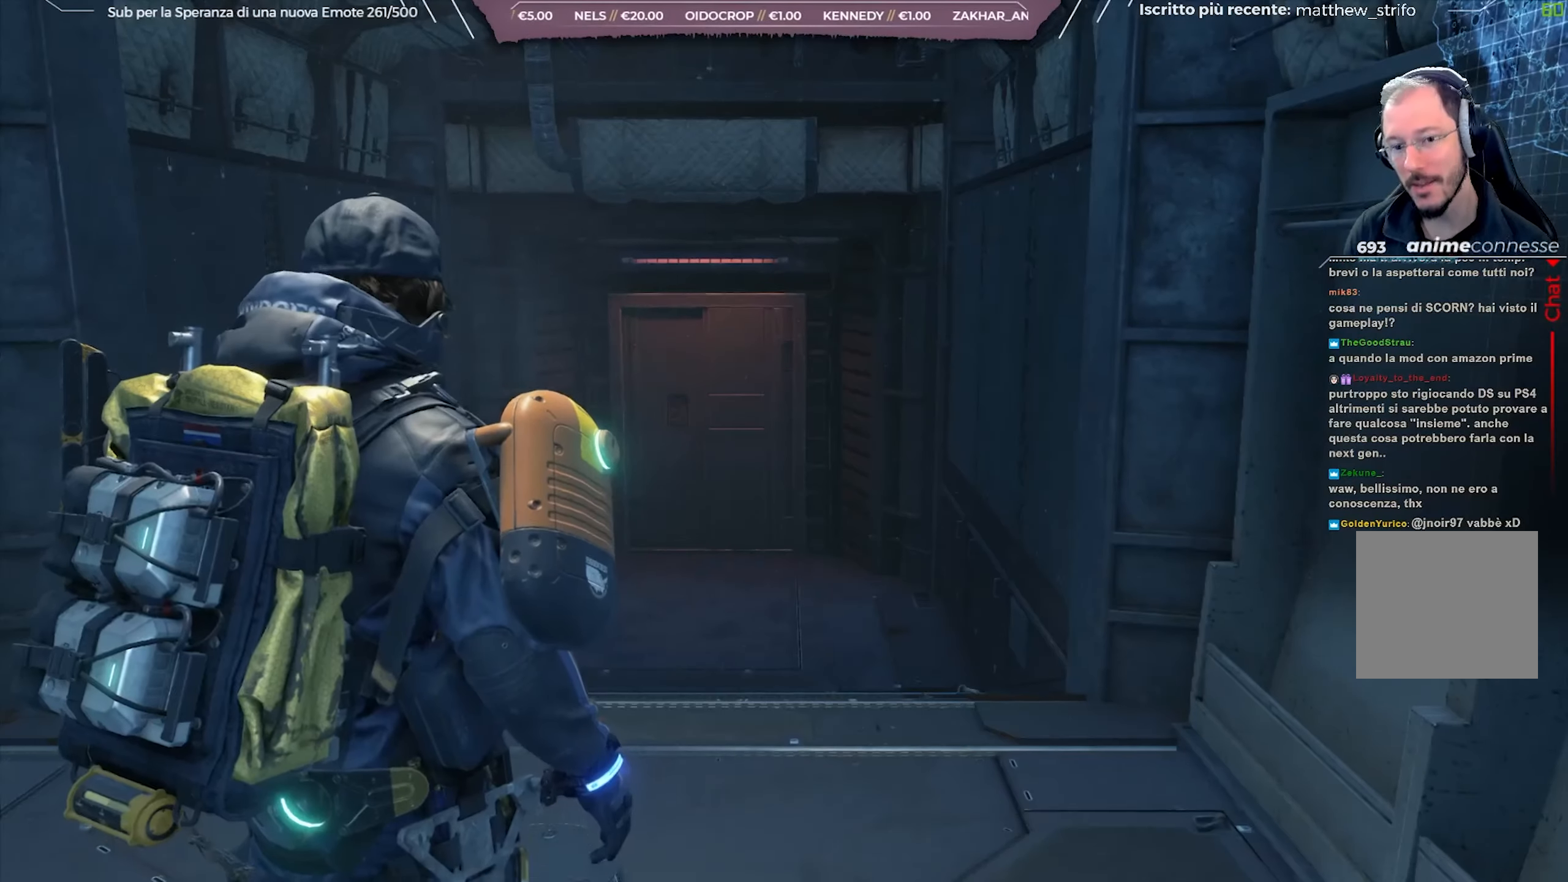
{"buttons": ["X"], "left_stick": "center", "right_stick": "center", "events": [[417, "X", "down"]]}
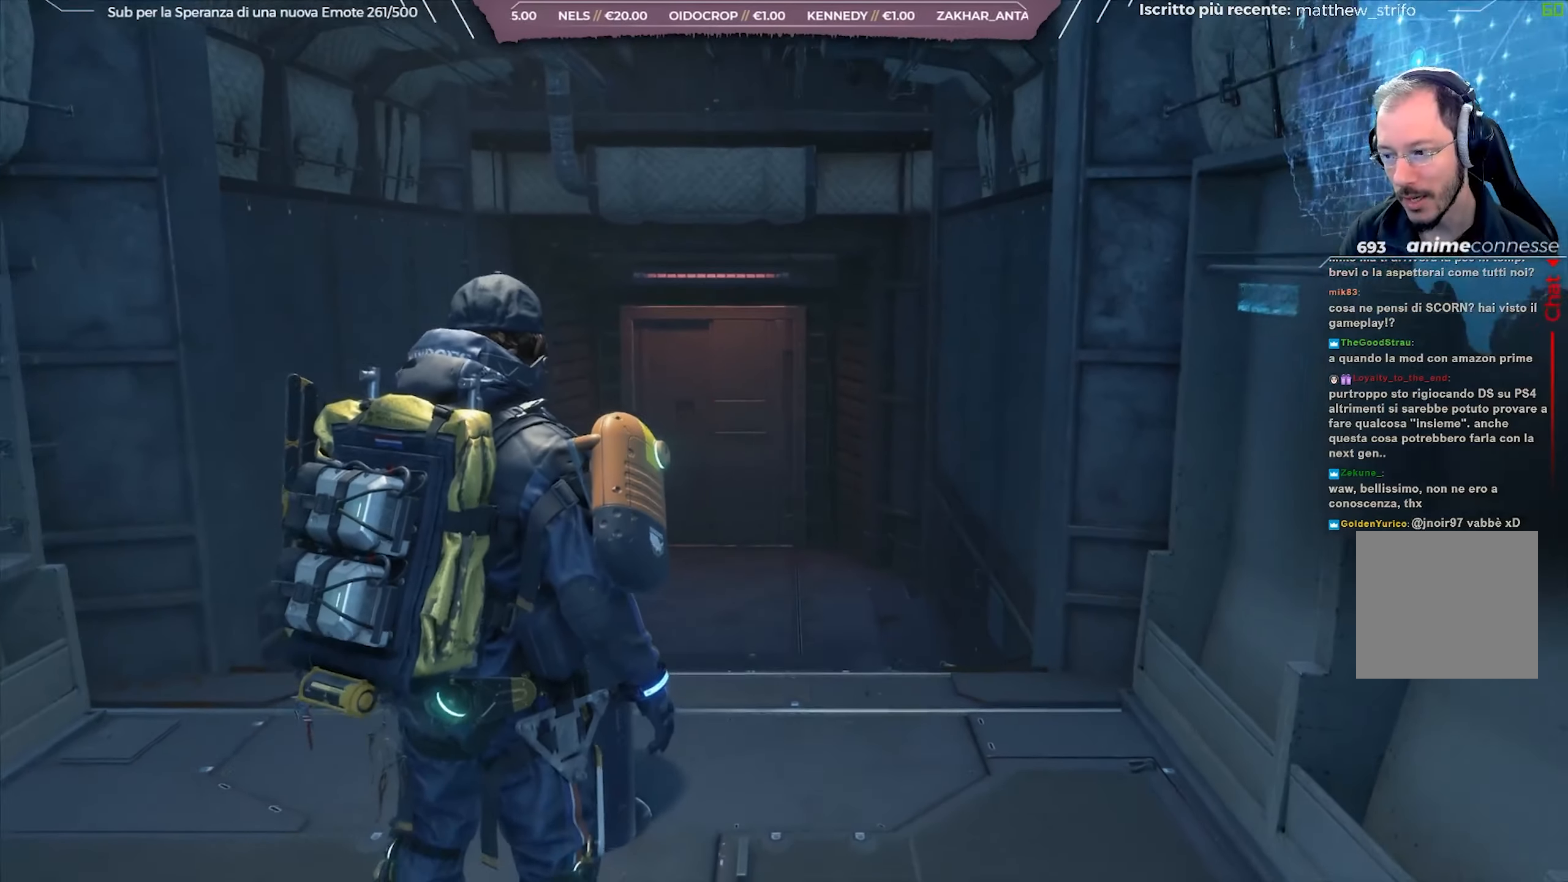
{"buttons": ["X"], "left_stick": "center", "right_stick": "center", "events": []}
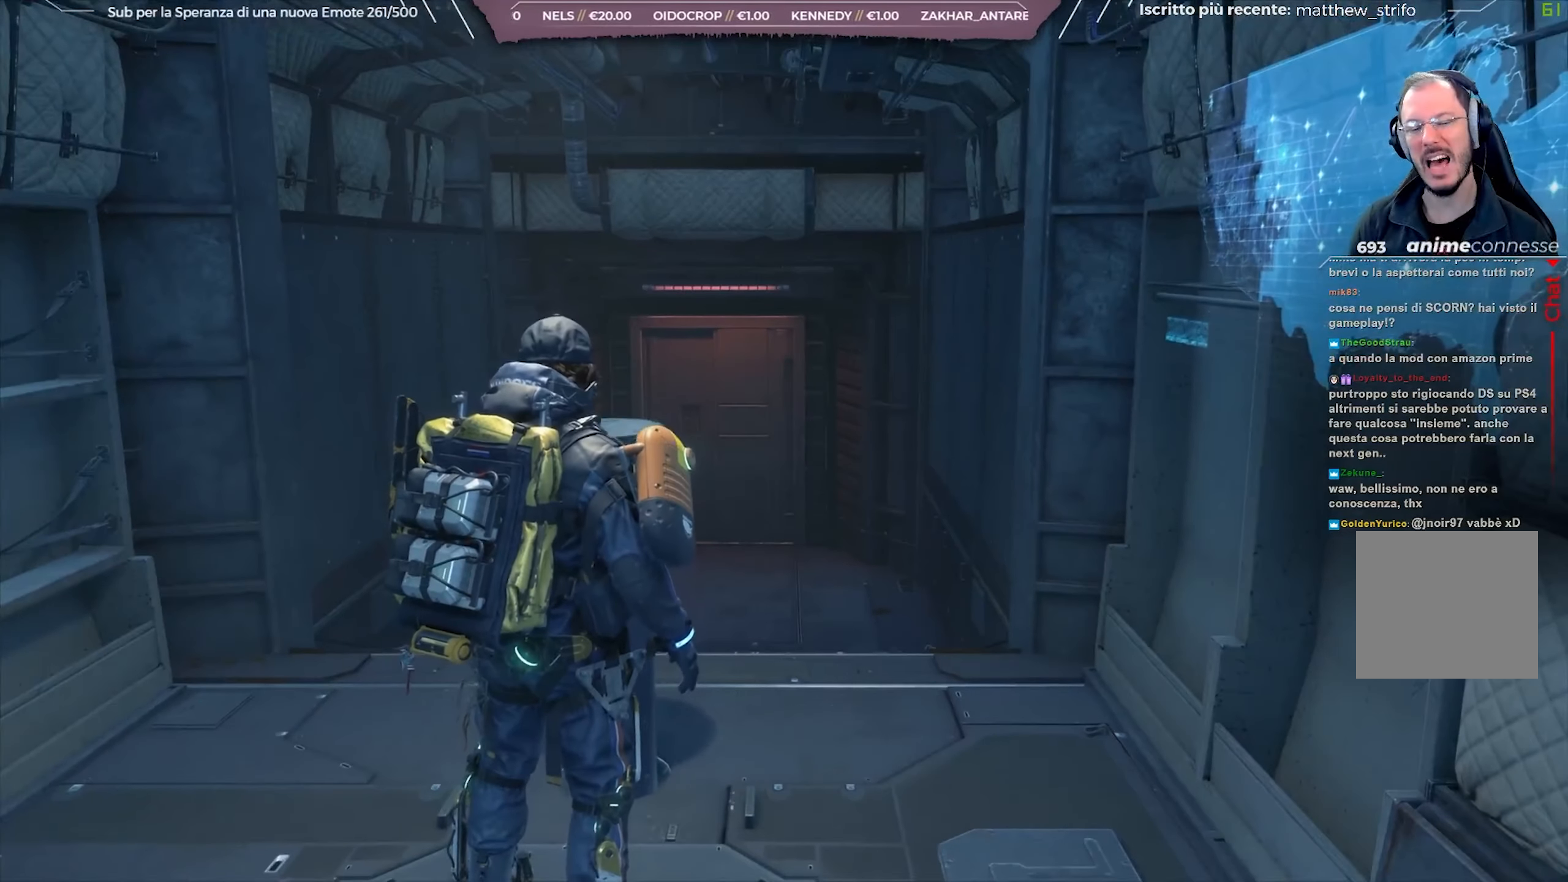
{"buttons": ["X"], "left_stick": "center", "right_stick": "center", "events": []}
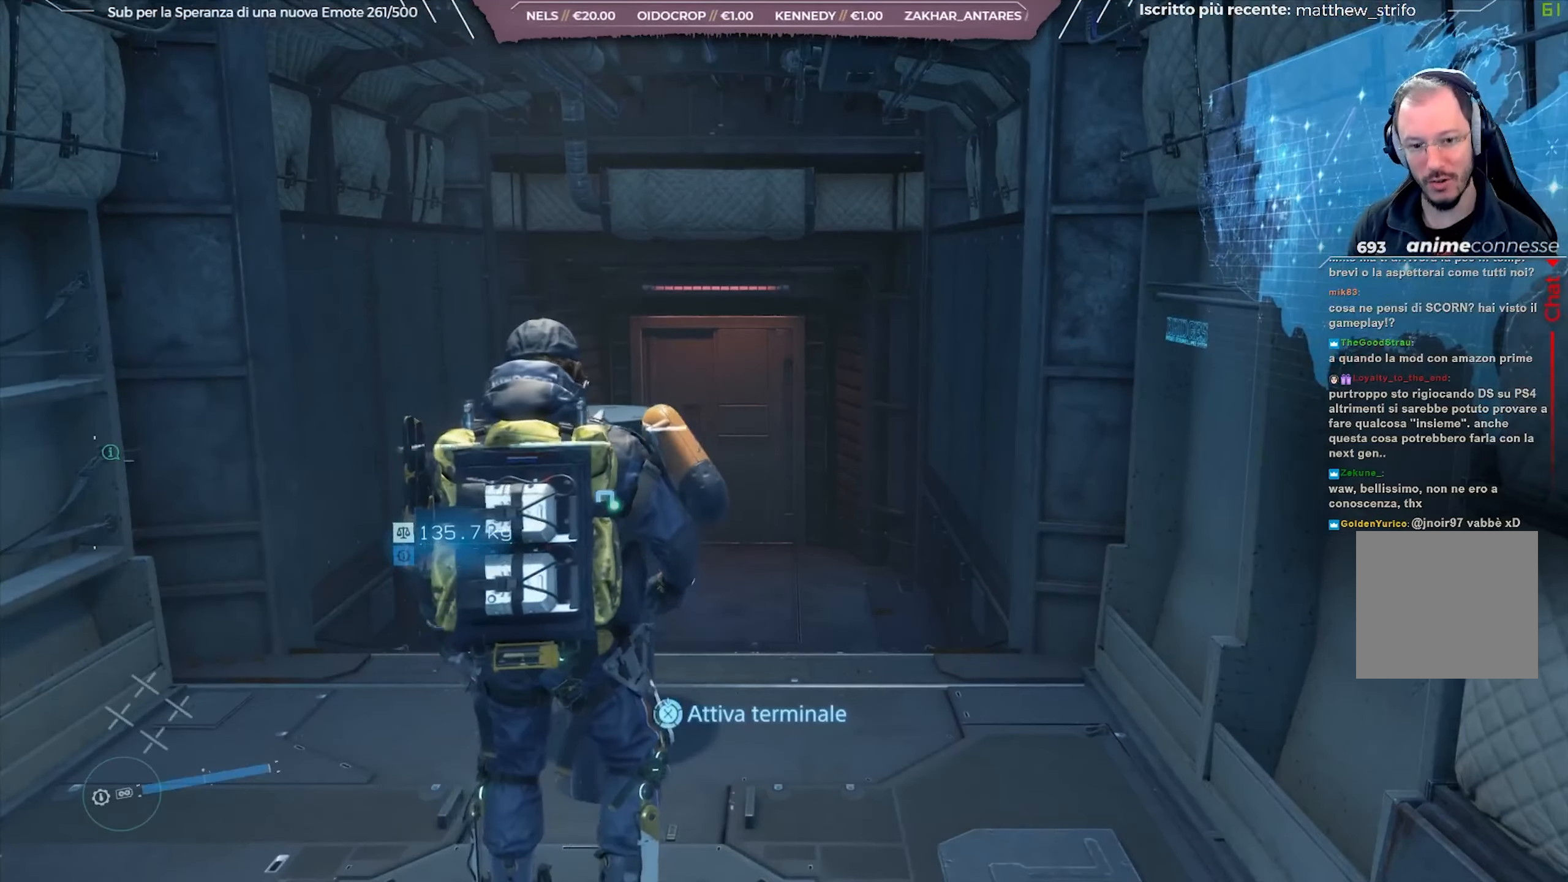
{"buttons": ["X"], "left_stick": "center", "right_stick": "center", "events": []}
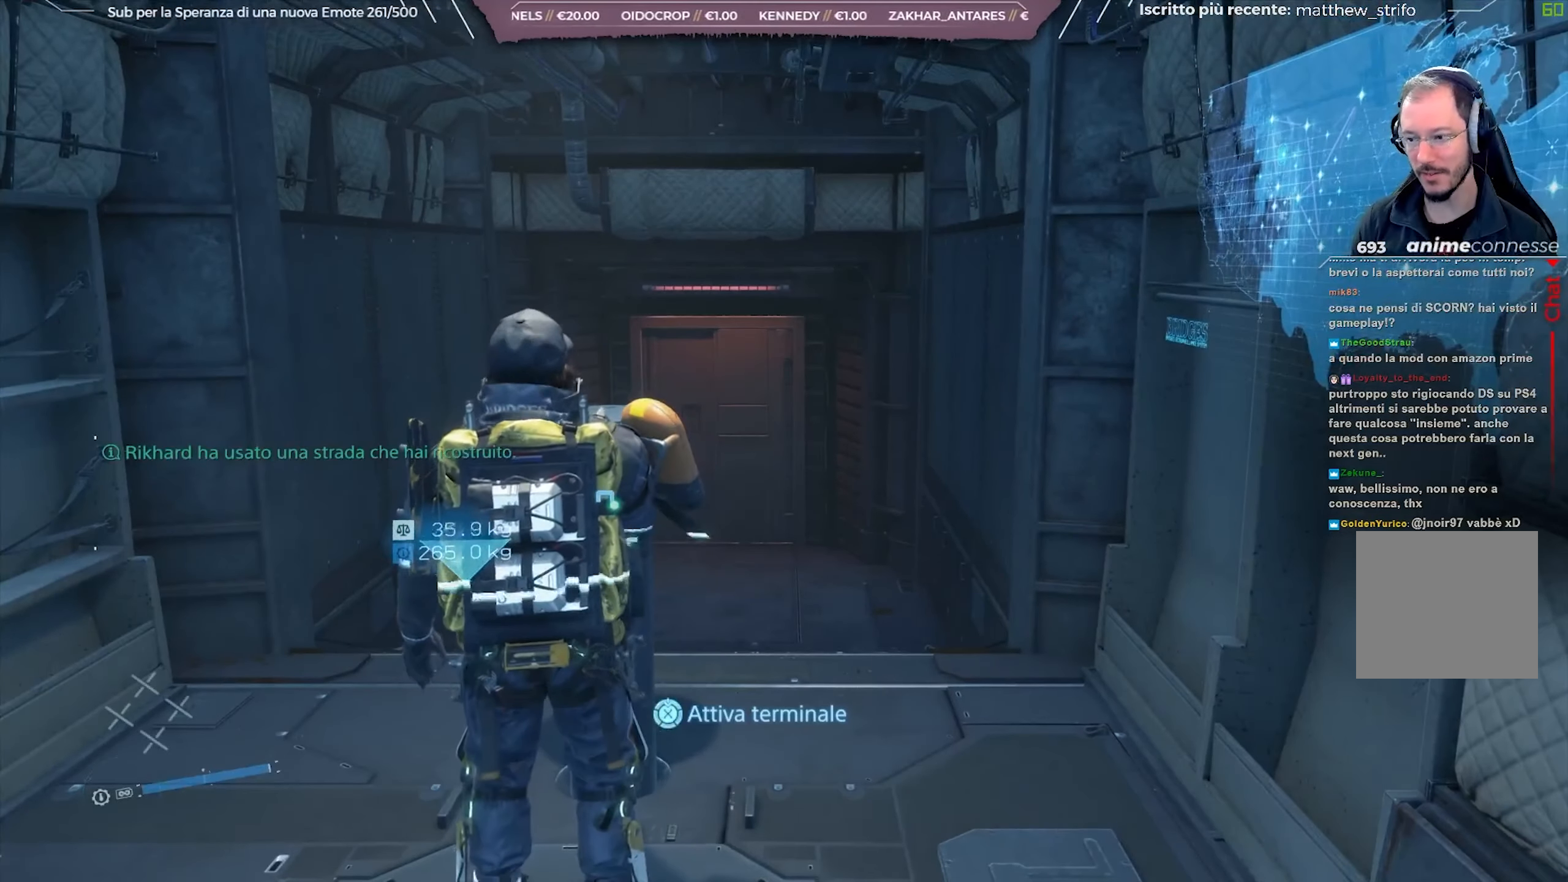
{"buttons": ["X"], "left_stick": "center", "right_stick": "center", "events": []}
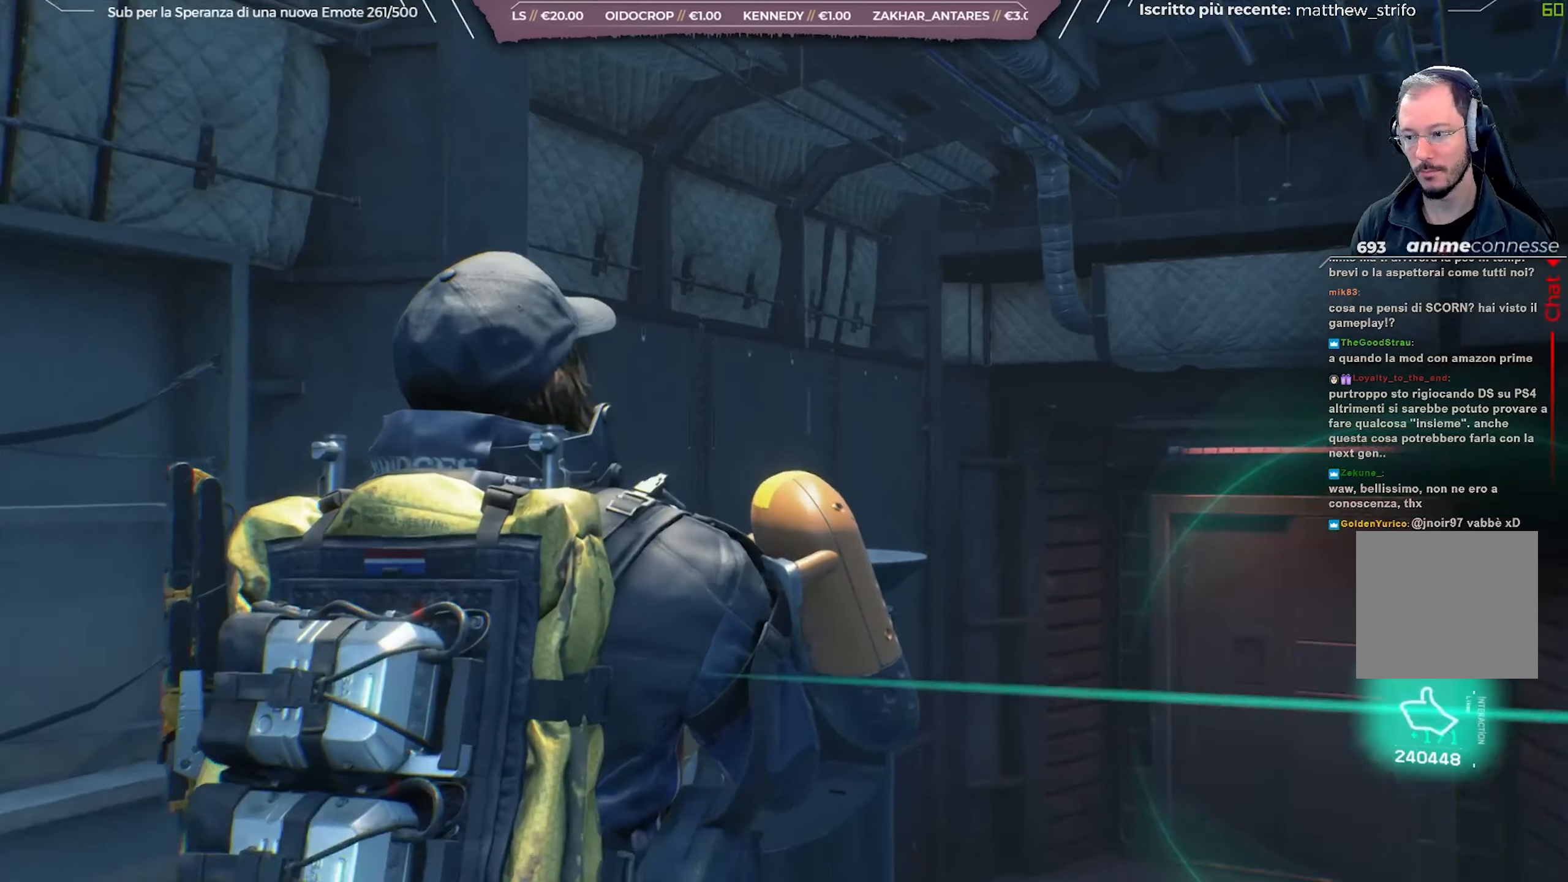
{"buttons": [], "left_stick": "center", "right_stick": "center", "events": [[383, "X", "up"]]}
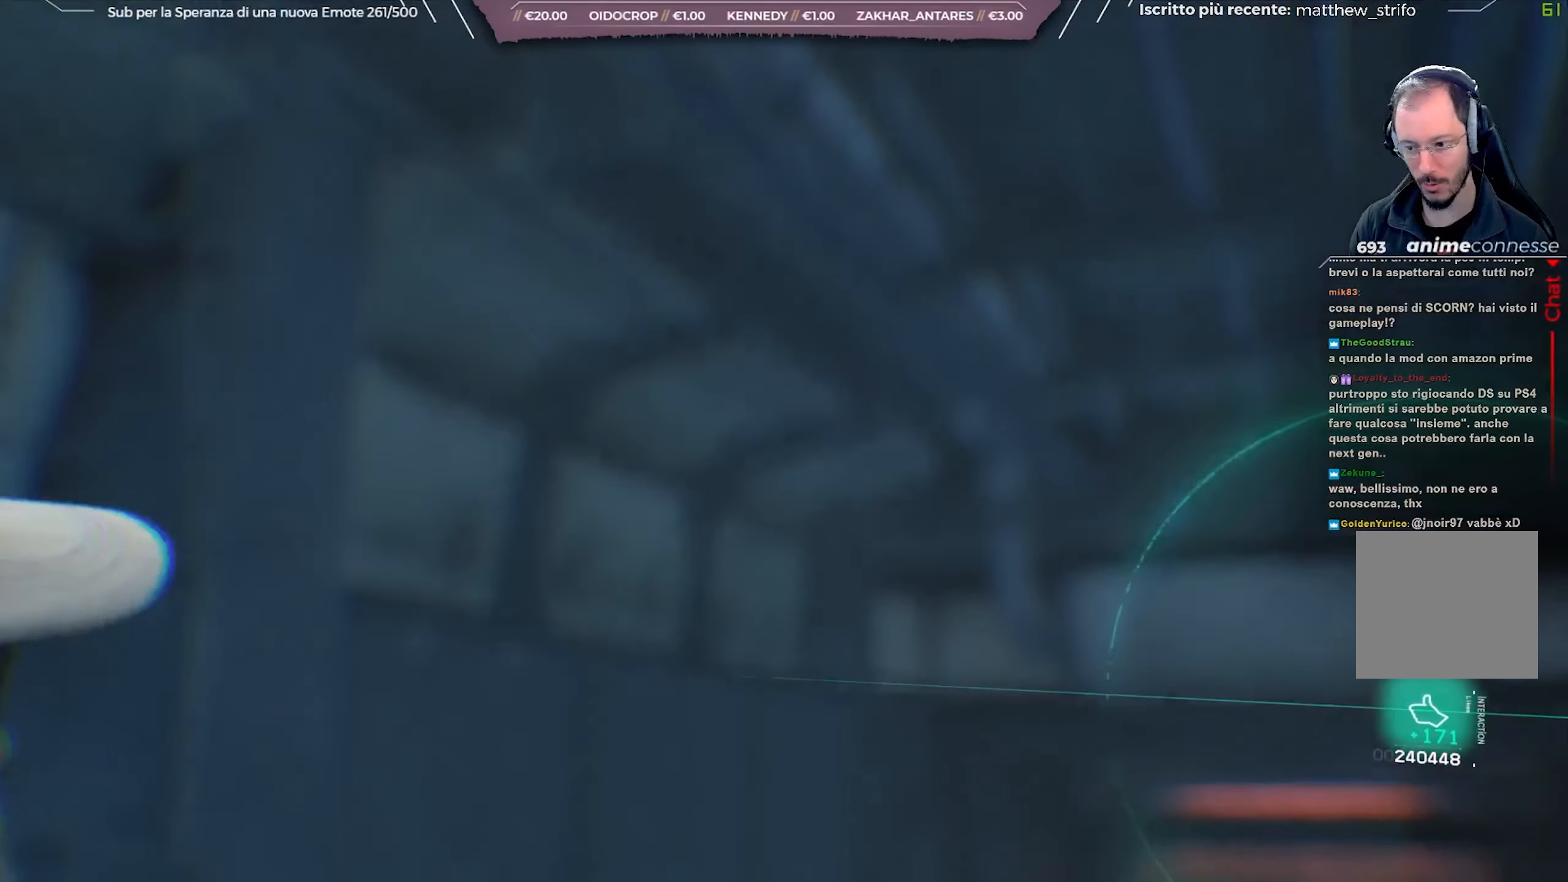
{"buttons": [], "left_stick": "center", "right_stick": "center", "events": []}
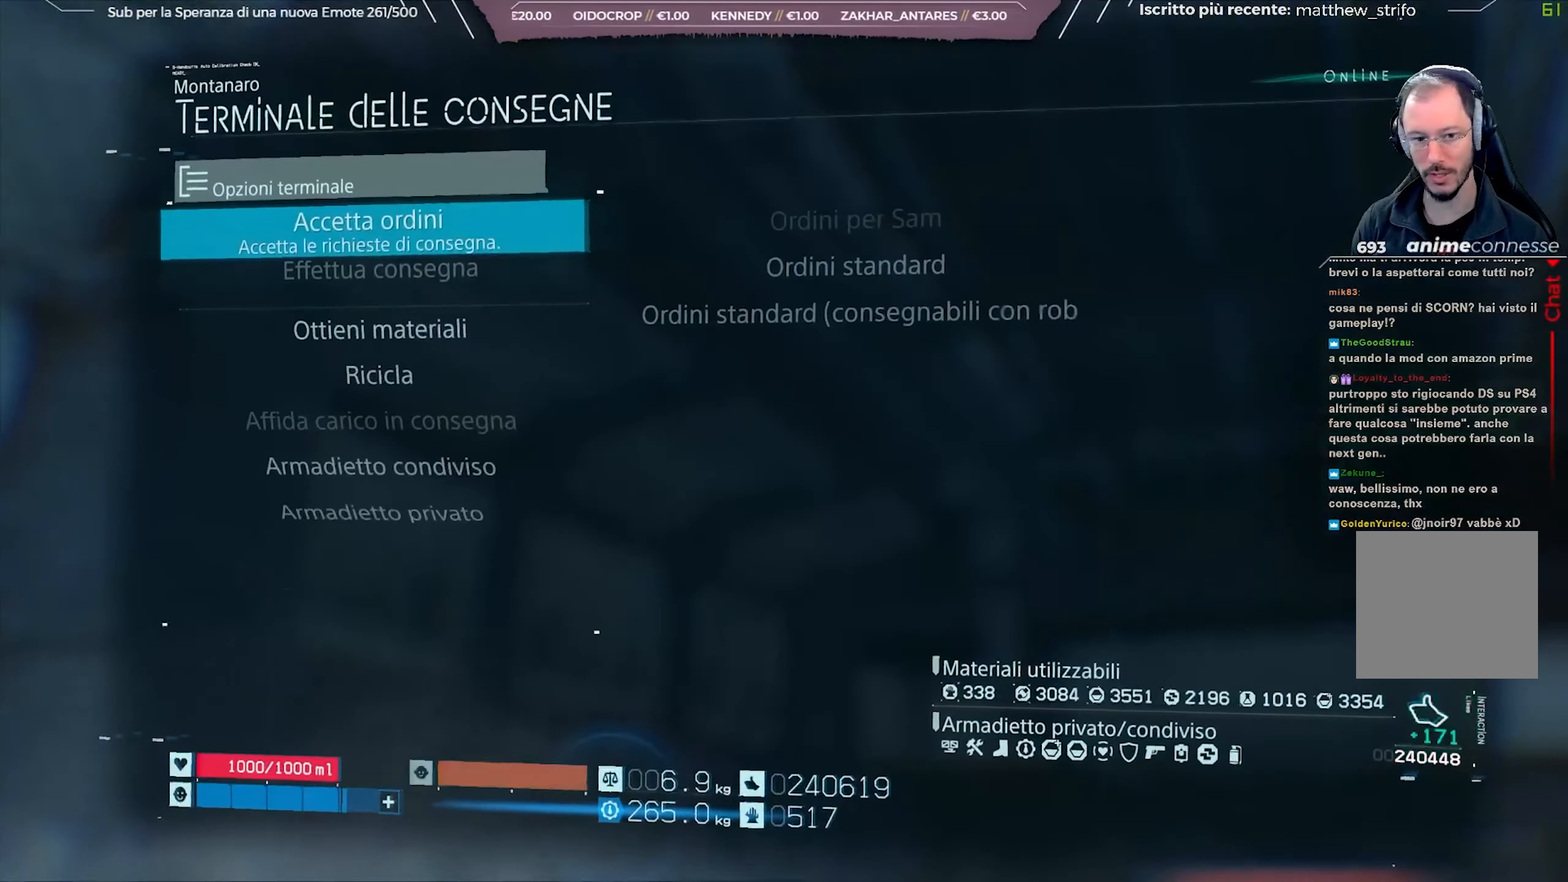
{"buttons": ["A"], "left_stick": "center", "right_stick": "center", "events": [[200, "A", "down"], [300, "A", "up"], [483, "A", "down"]]}
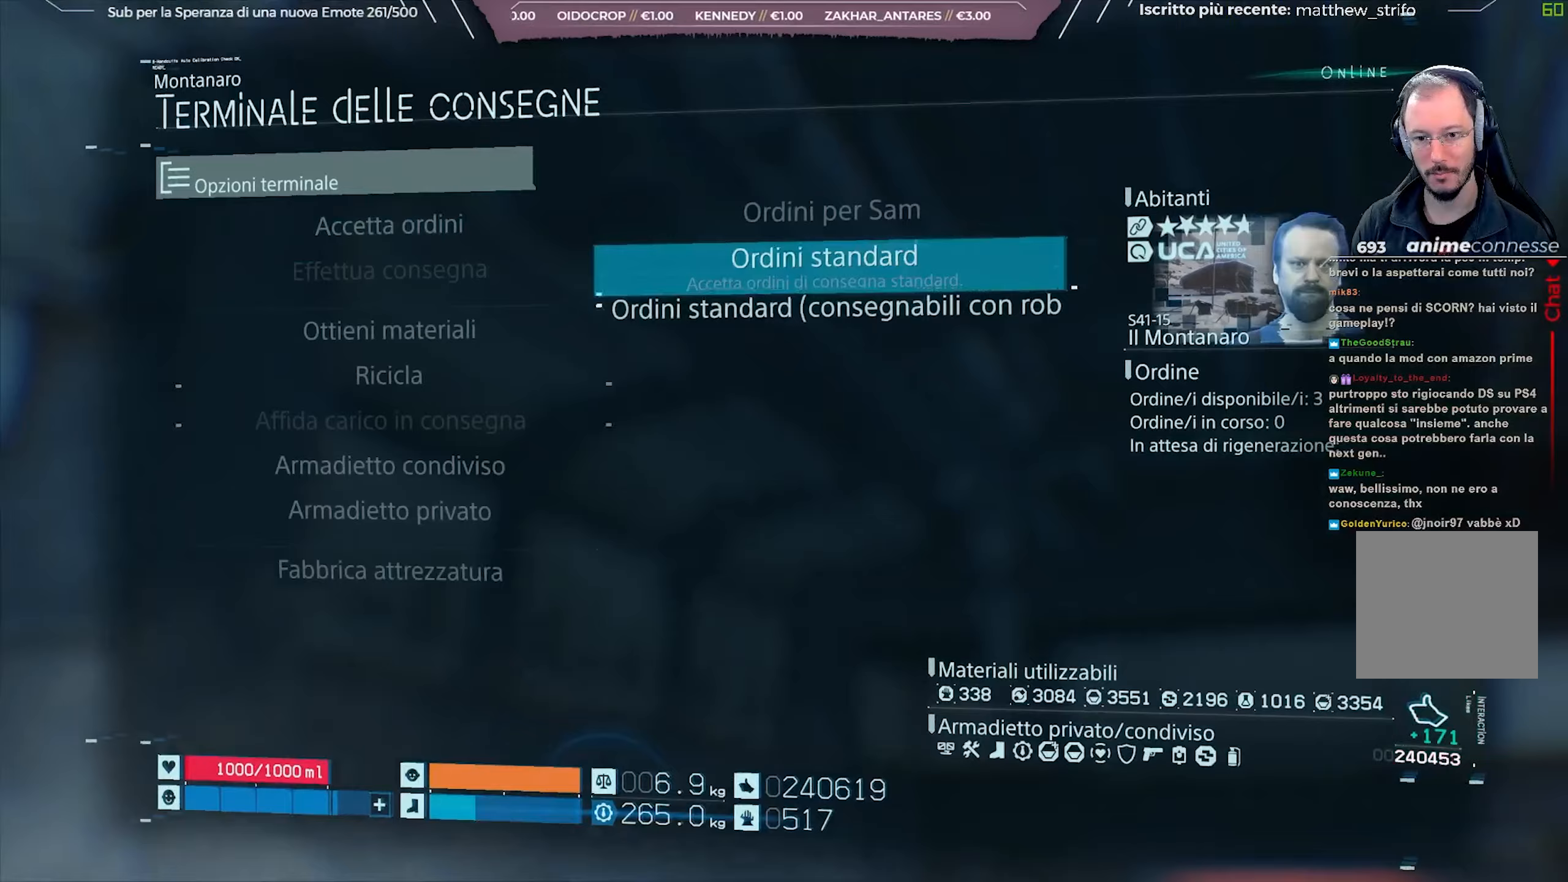
{"buttons": [], "left_stick": "center", "right_stick": "center", "events": [[100, "A", "up"]]}
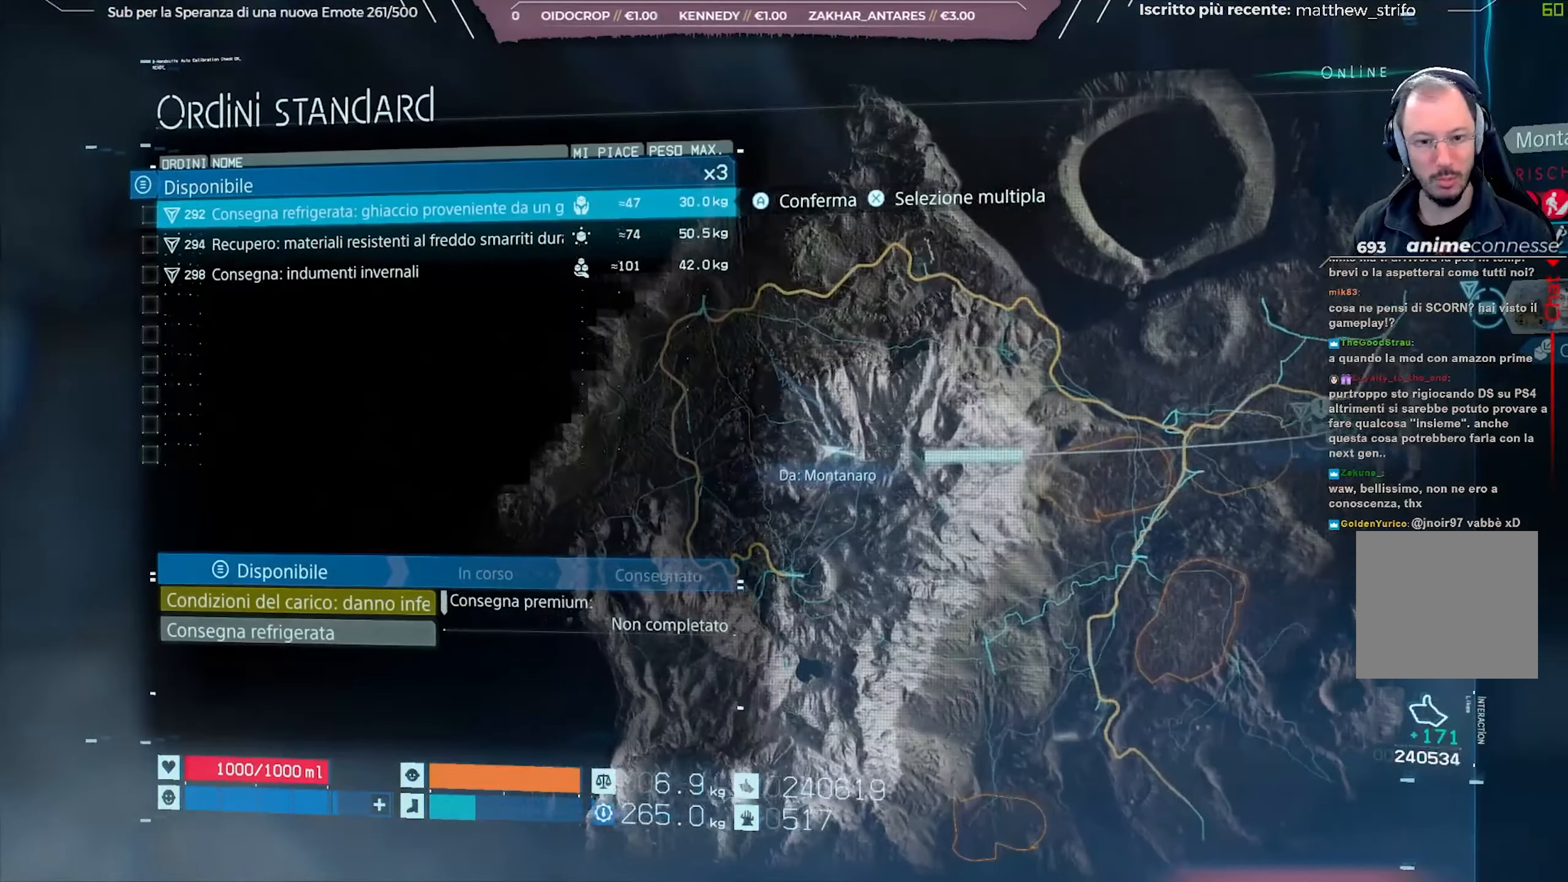
{"buttons": [], "left_stick": "center", "right_stick": "center", "events": []}
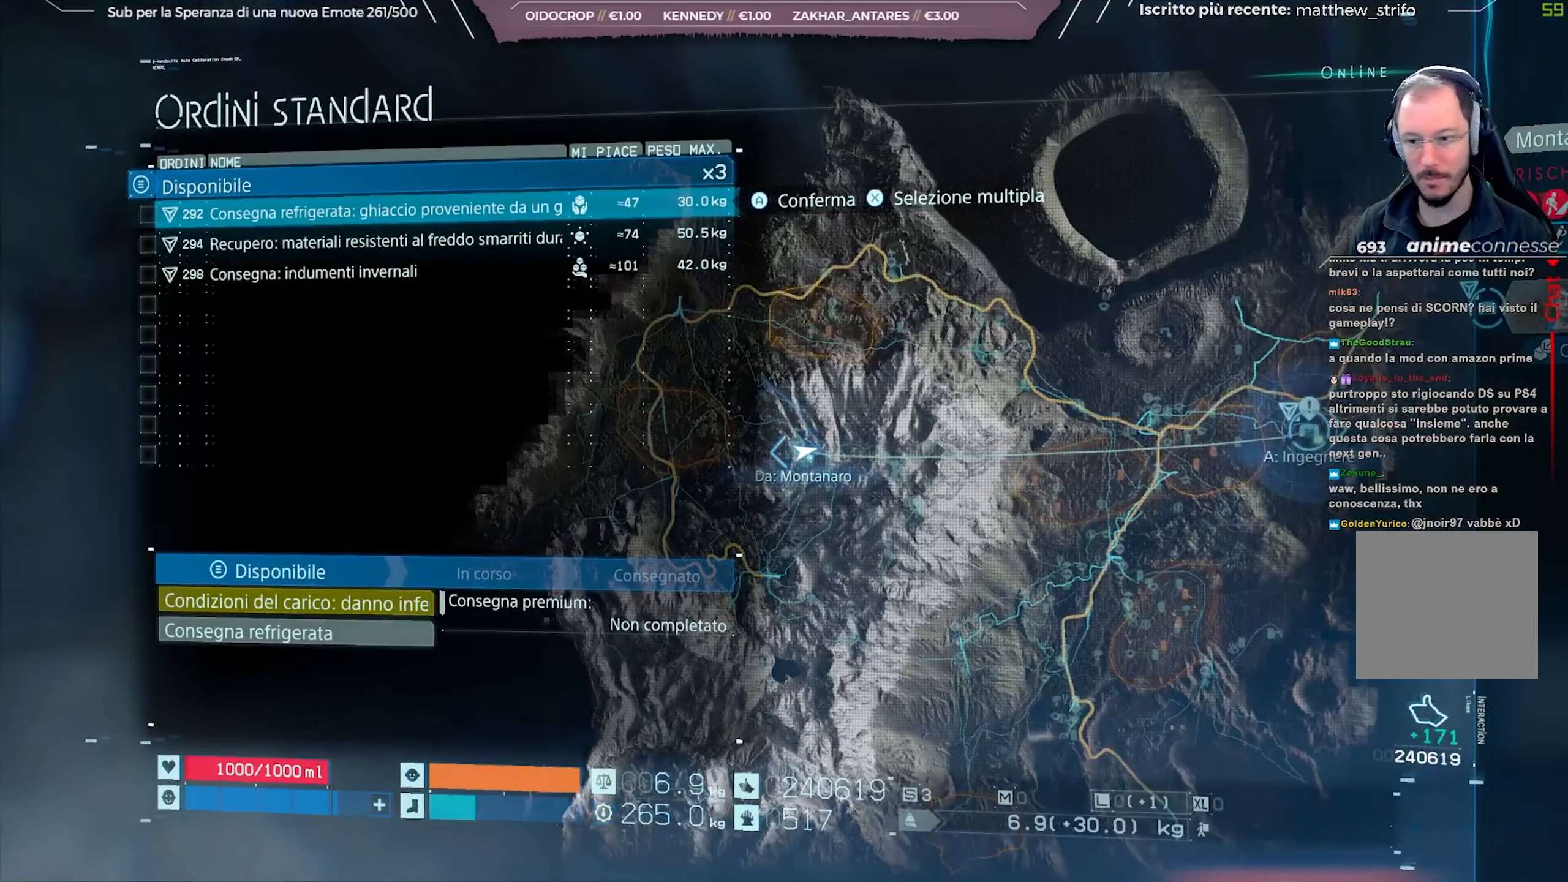
{"buttons": [], "left_stick": "center", "right_stick": "center", "events": [[333, "DPAD_DOWN", "down"], [433, "DPAD_DOWN", "up"]]}
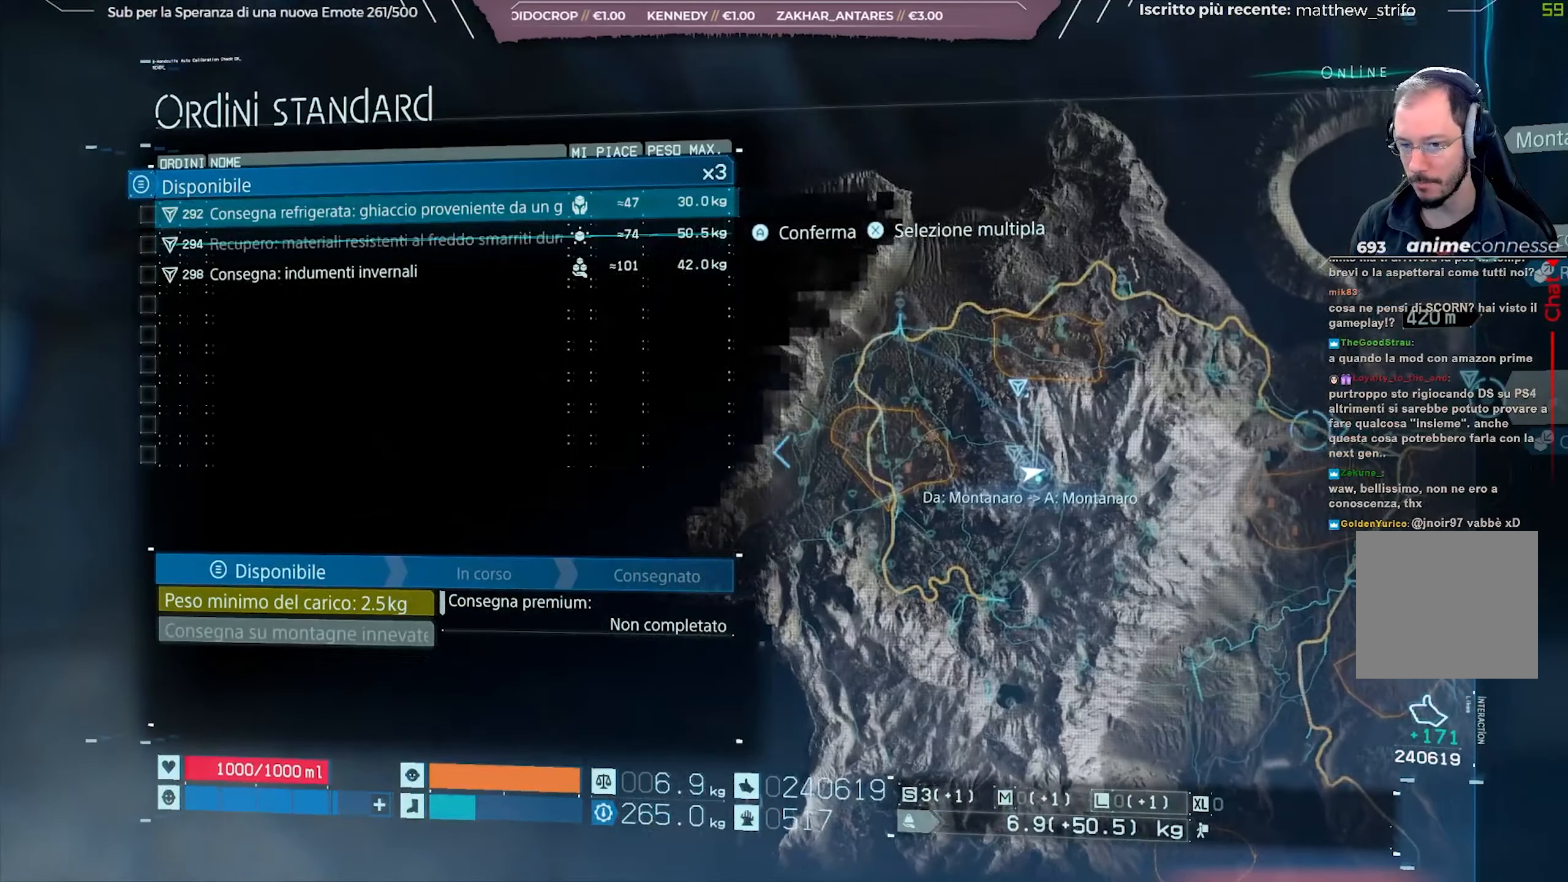
{"buttons": [], "left_stick": "center", "right_stick": "center", "events": []}
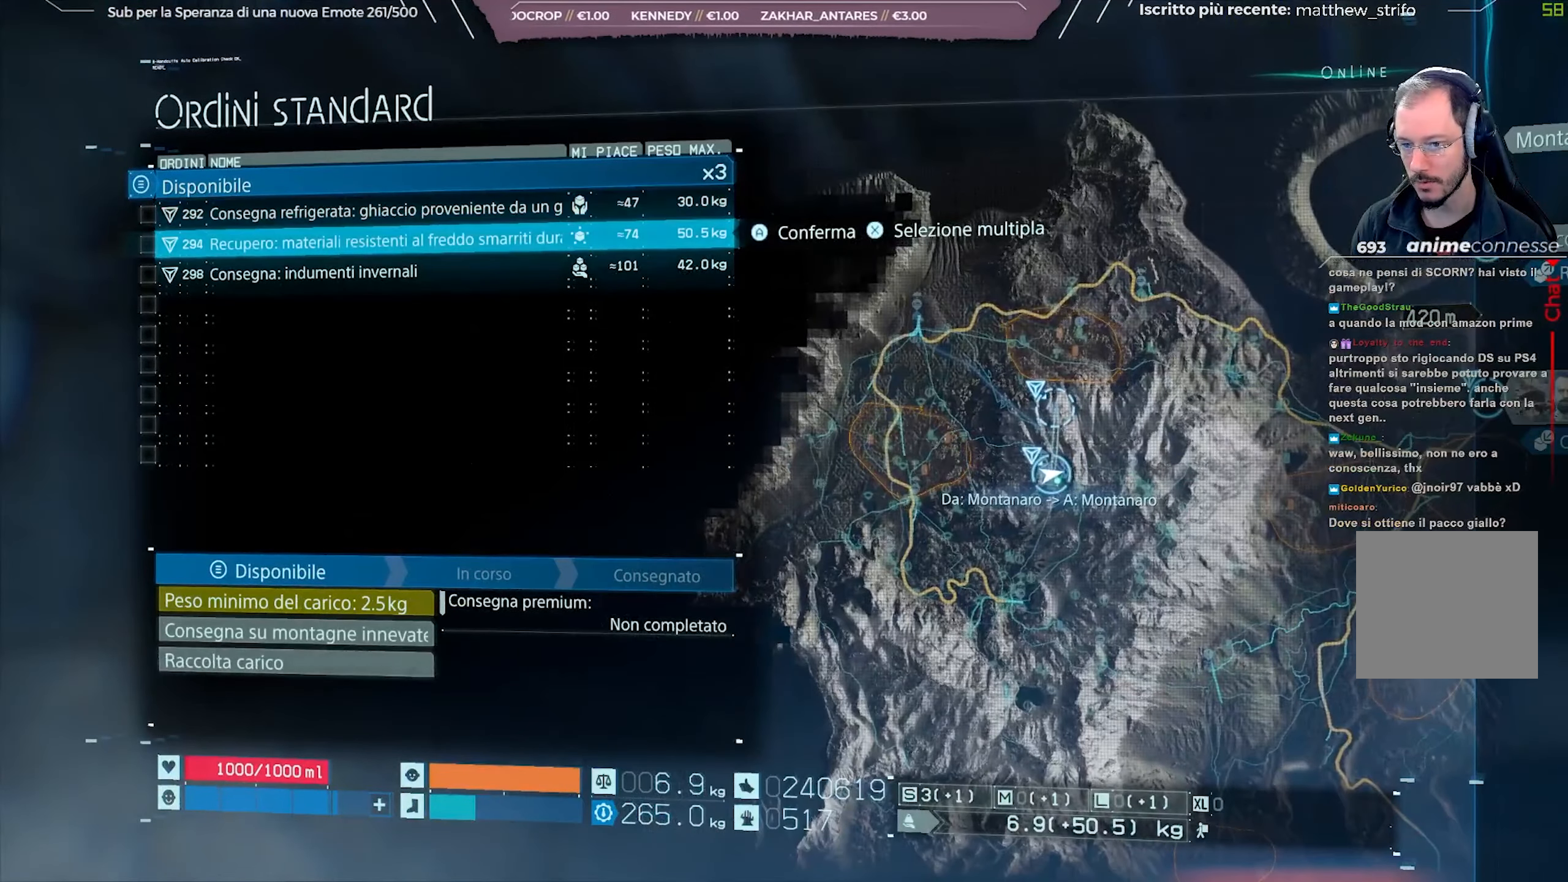
{"buttons": [], "left_stick": "center", "right_stick": "center", "events": [[67, "DPAD_DOWN", "down"], [167, "DPAD_DOWN", "up"]]}
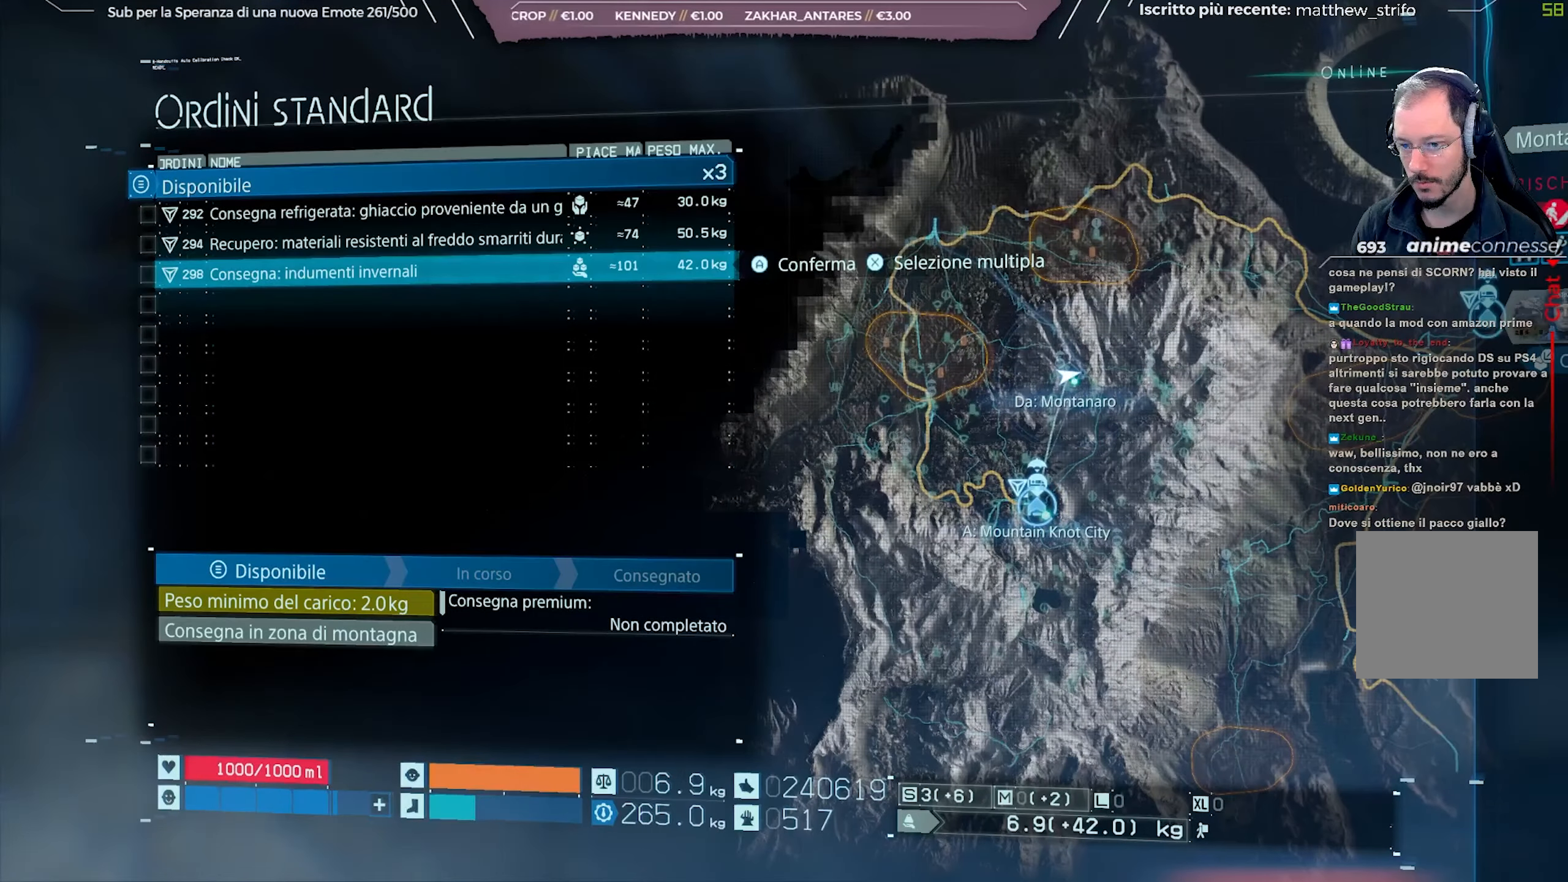
{"buttons": [], "left_stick": "center", "right_stick": "center", "events": []}
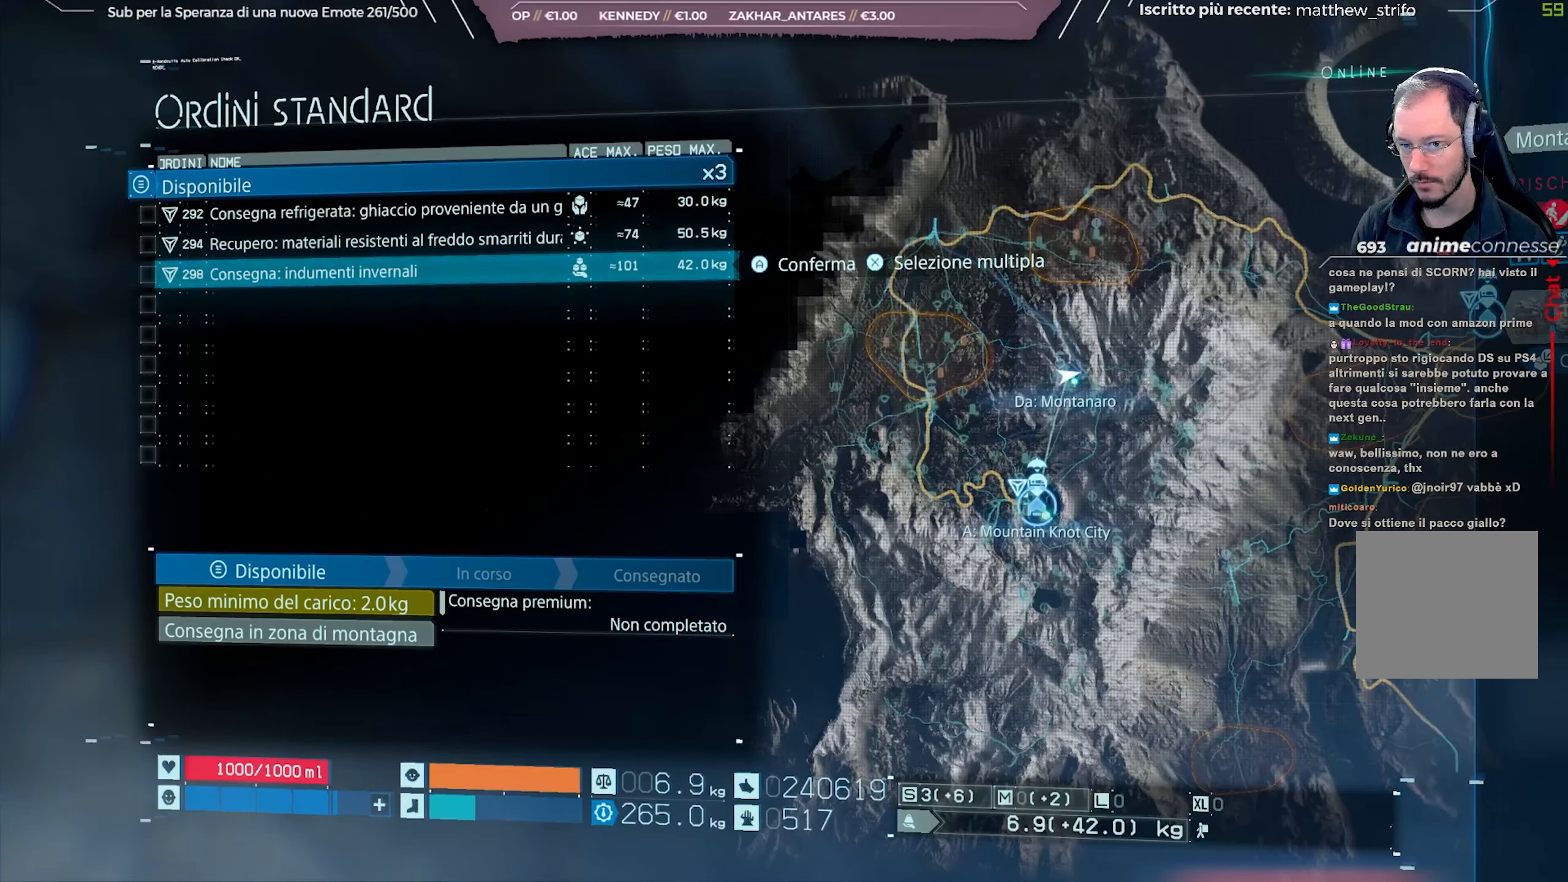
{"buttons": [], "left_stick": "center", "right_stick": "center", "events": [[350, "DPAD_UP", "down"], [500, "DPAD_UP", "up"]]}
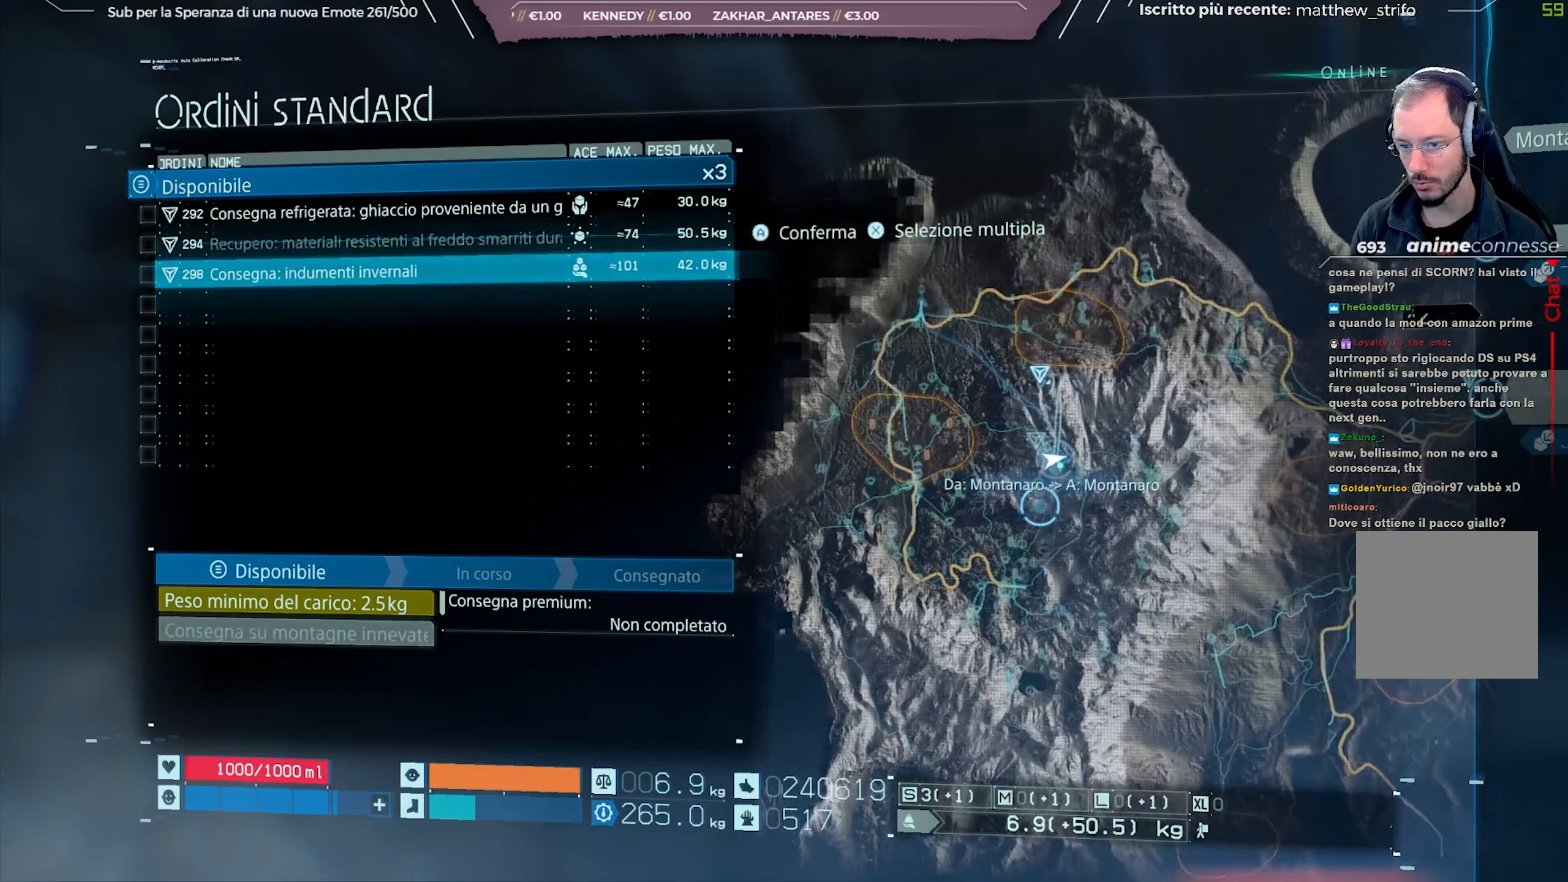
{"buttons": [], "left_stick": "center", "right_stick": "center", "events": []}
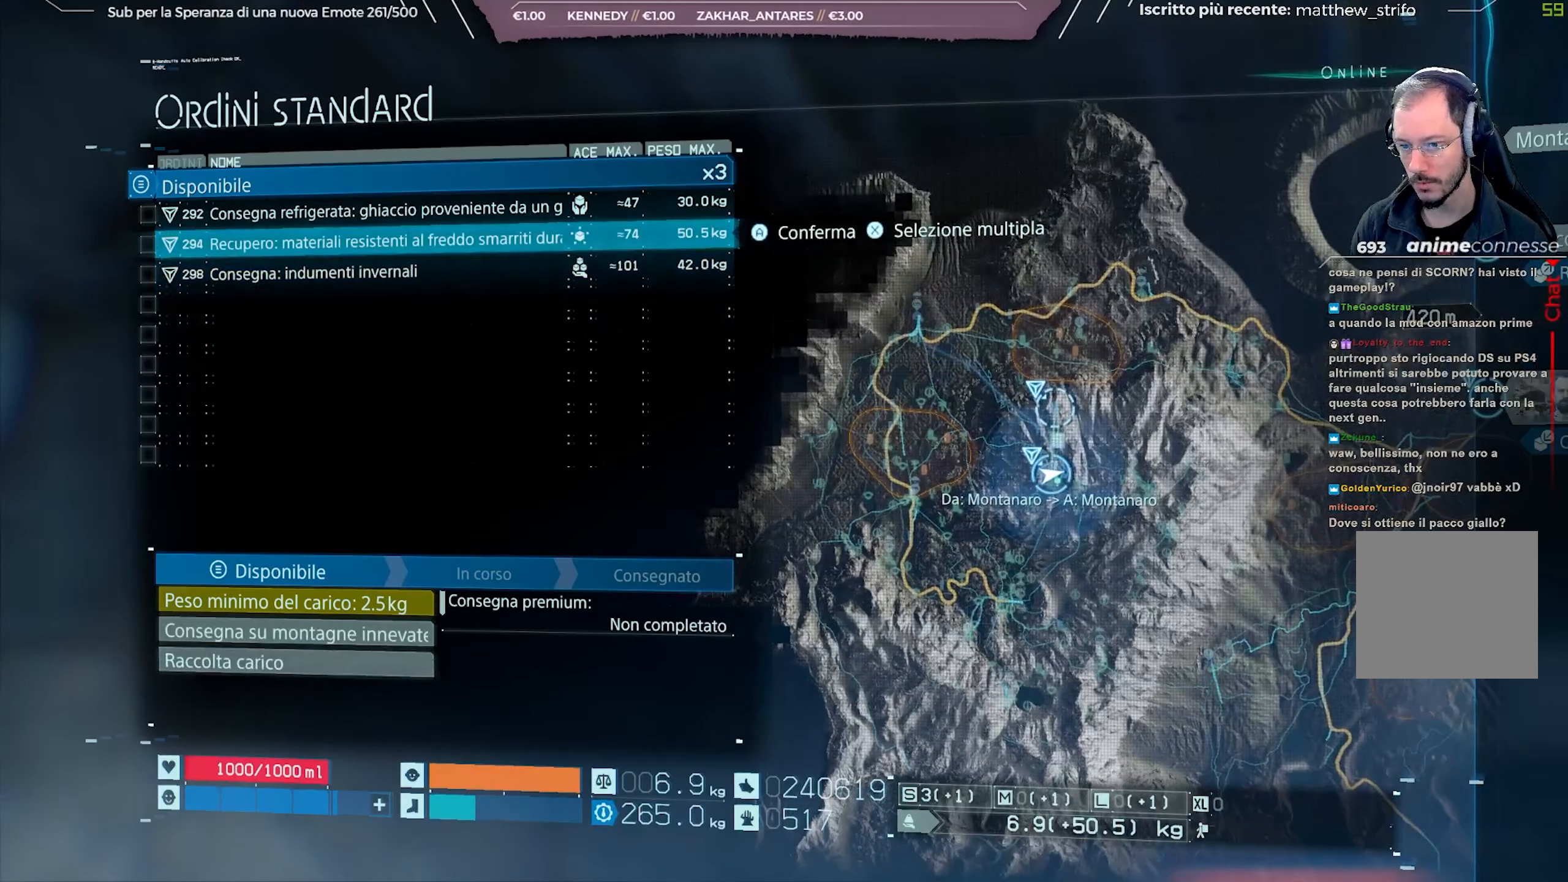
{"buttons": [], "left_stick": "center", "right_stick": "center", "events": []}
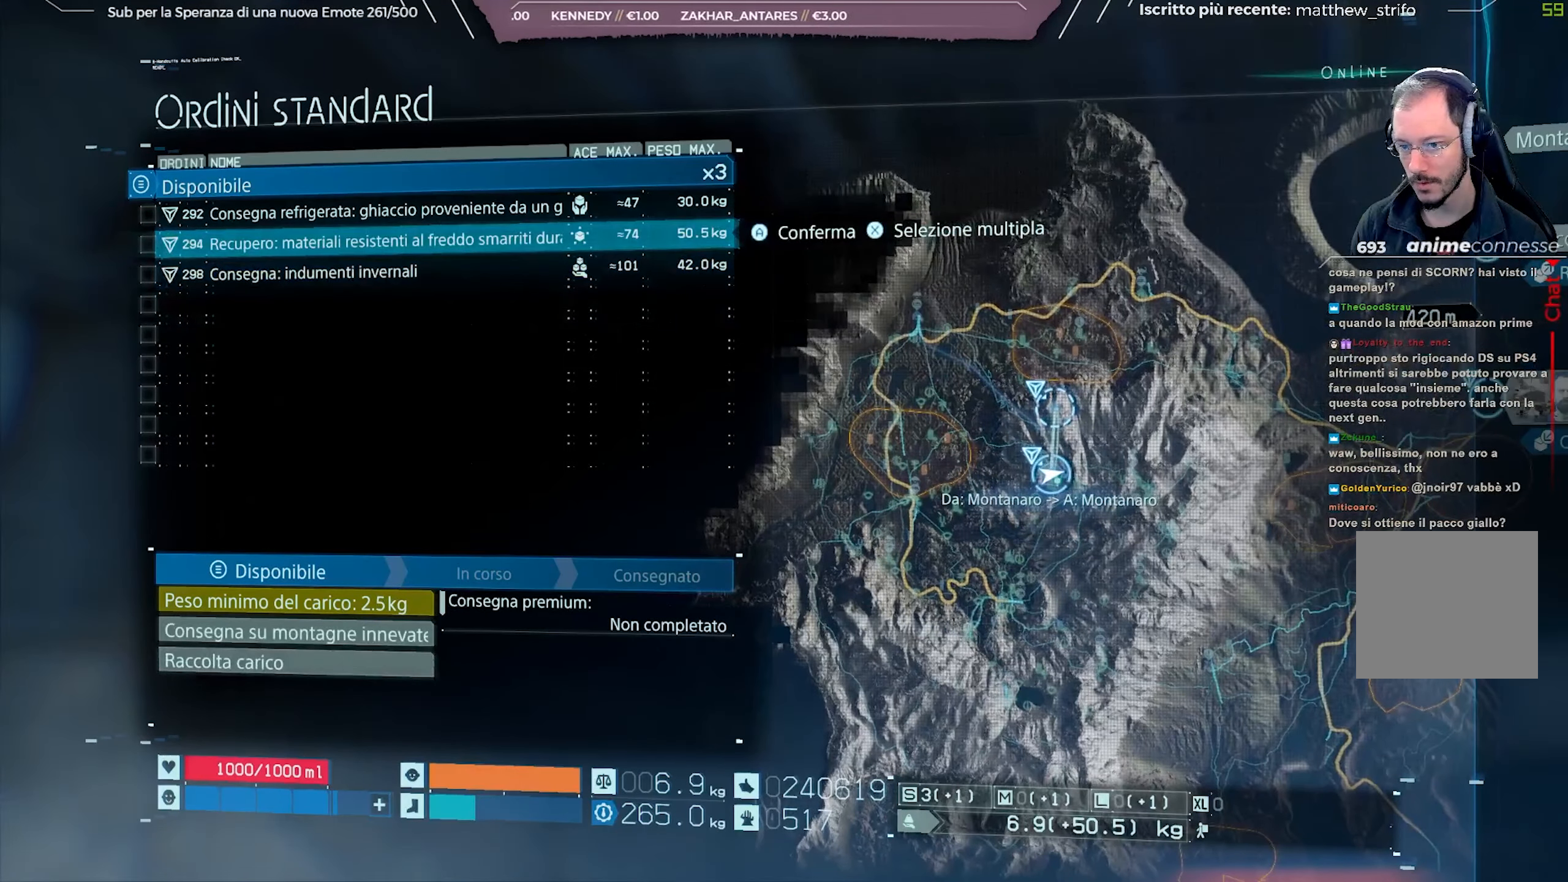
{"buttons": [], "left_stick": "center", "right_stick": "center", "events": [[67, "DPAD_UP", "down"], [183, "DPAD_UP", "up"]]}
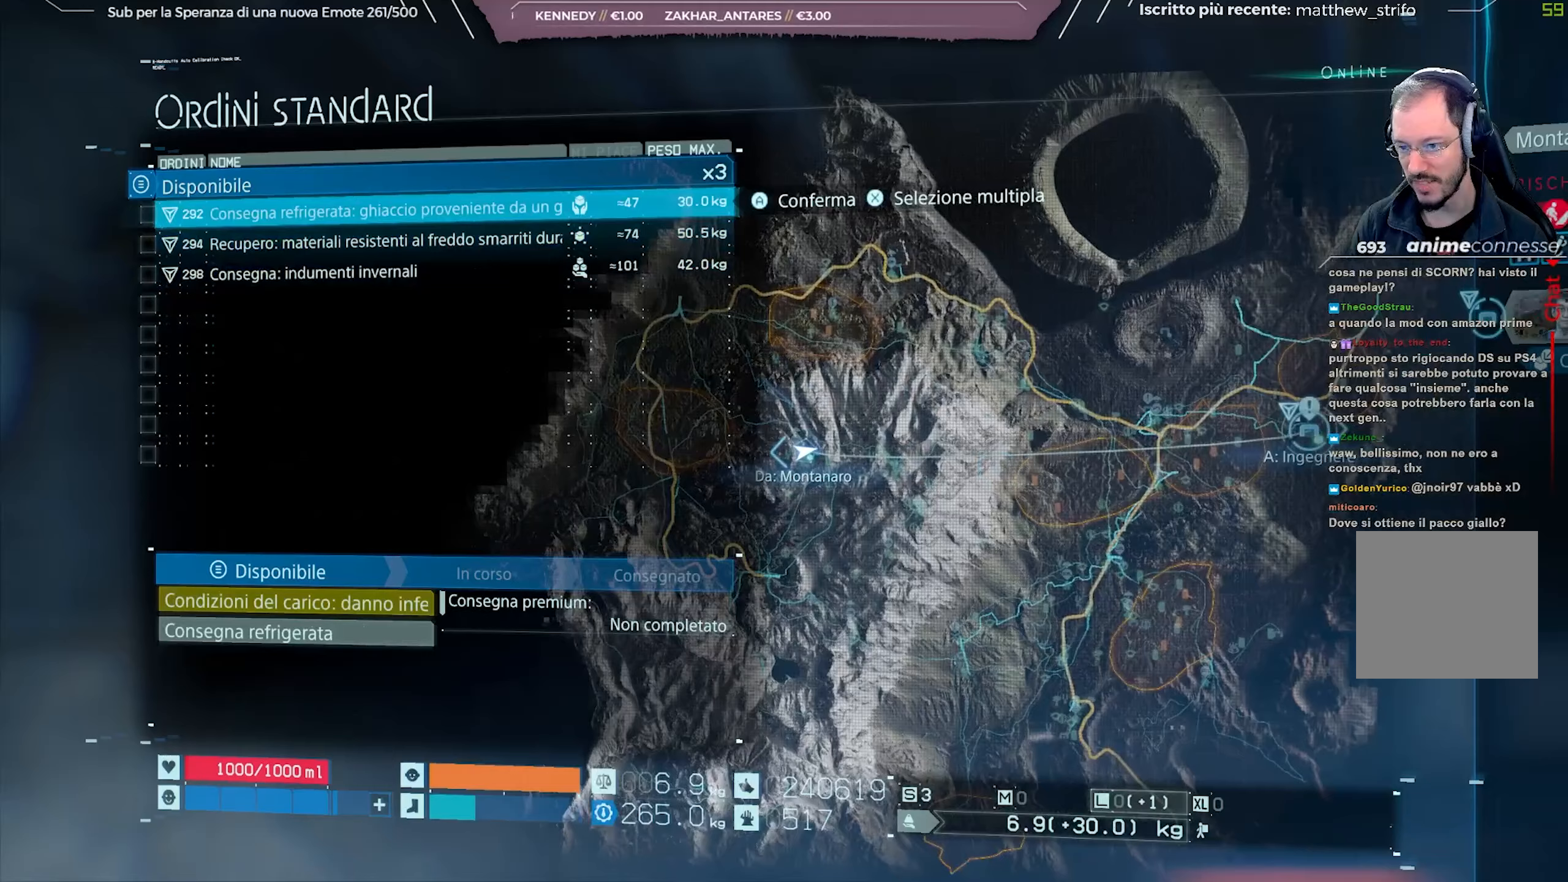
{"buttons": [], "left_stick": "center", "right_stick": "center", "events": [[433, "DPAD_DOWN", "down"], [500, "DPAD_DOWN", "up"]]}